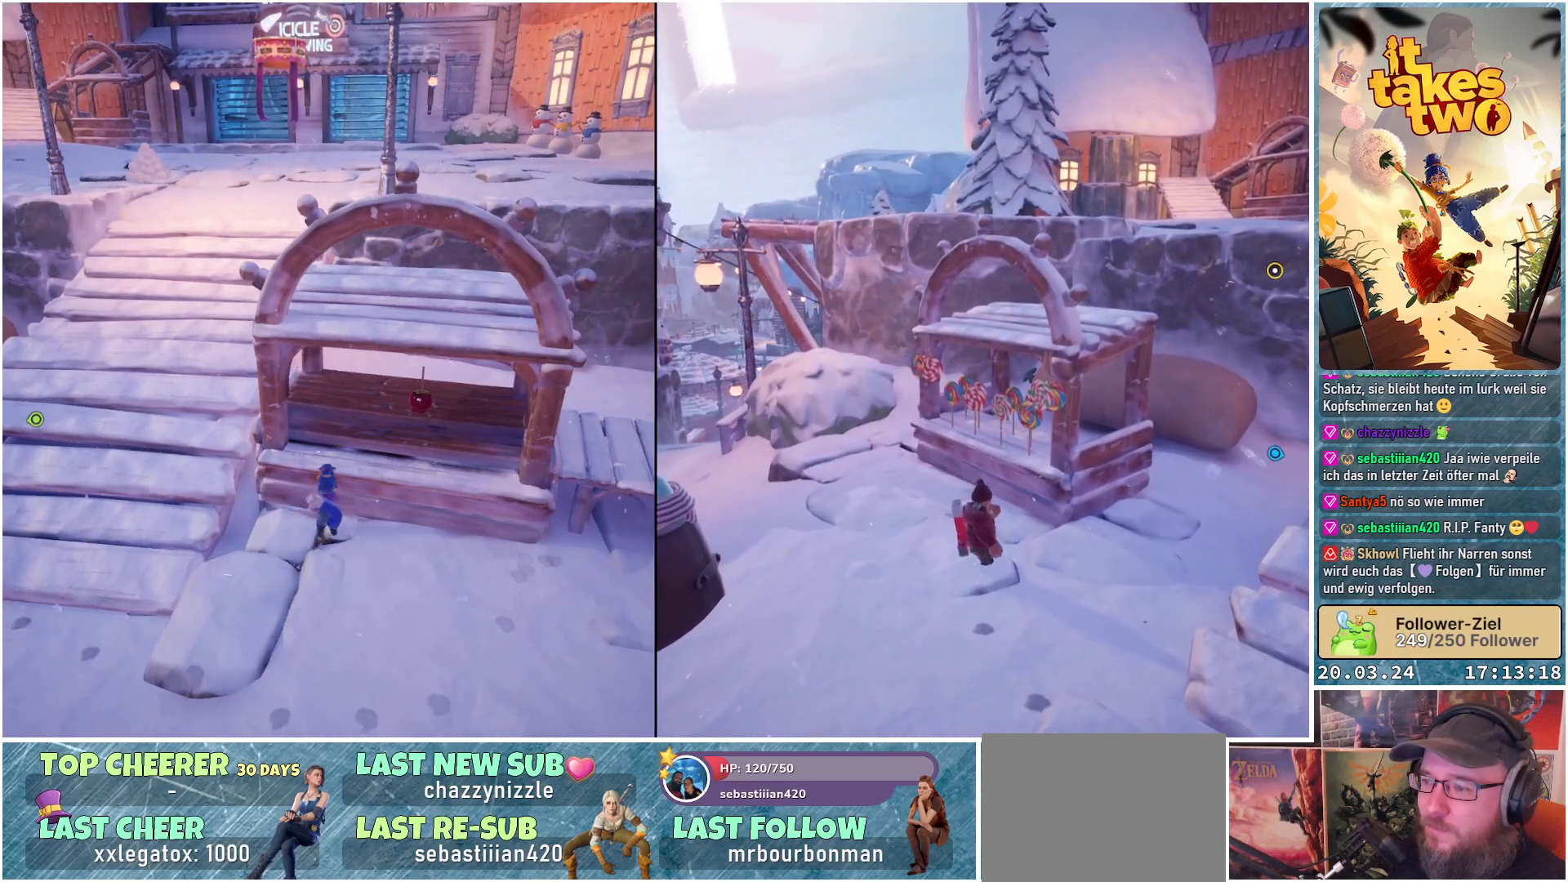
Gameplay with a controller (Xbox layout); each line is a JSON object with the inputs held at the frame after it. "events" lists button and stick changes between this image and that frame as [ms after this image, input, new state], when the widget could be followed in between.
{"buttons": [], "left_stick": "down-right", "right_stick": "center", "events": []}
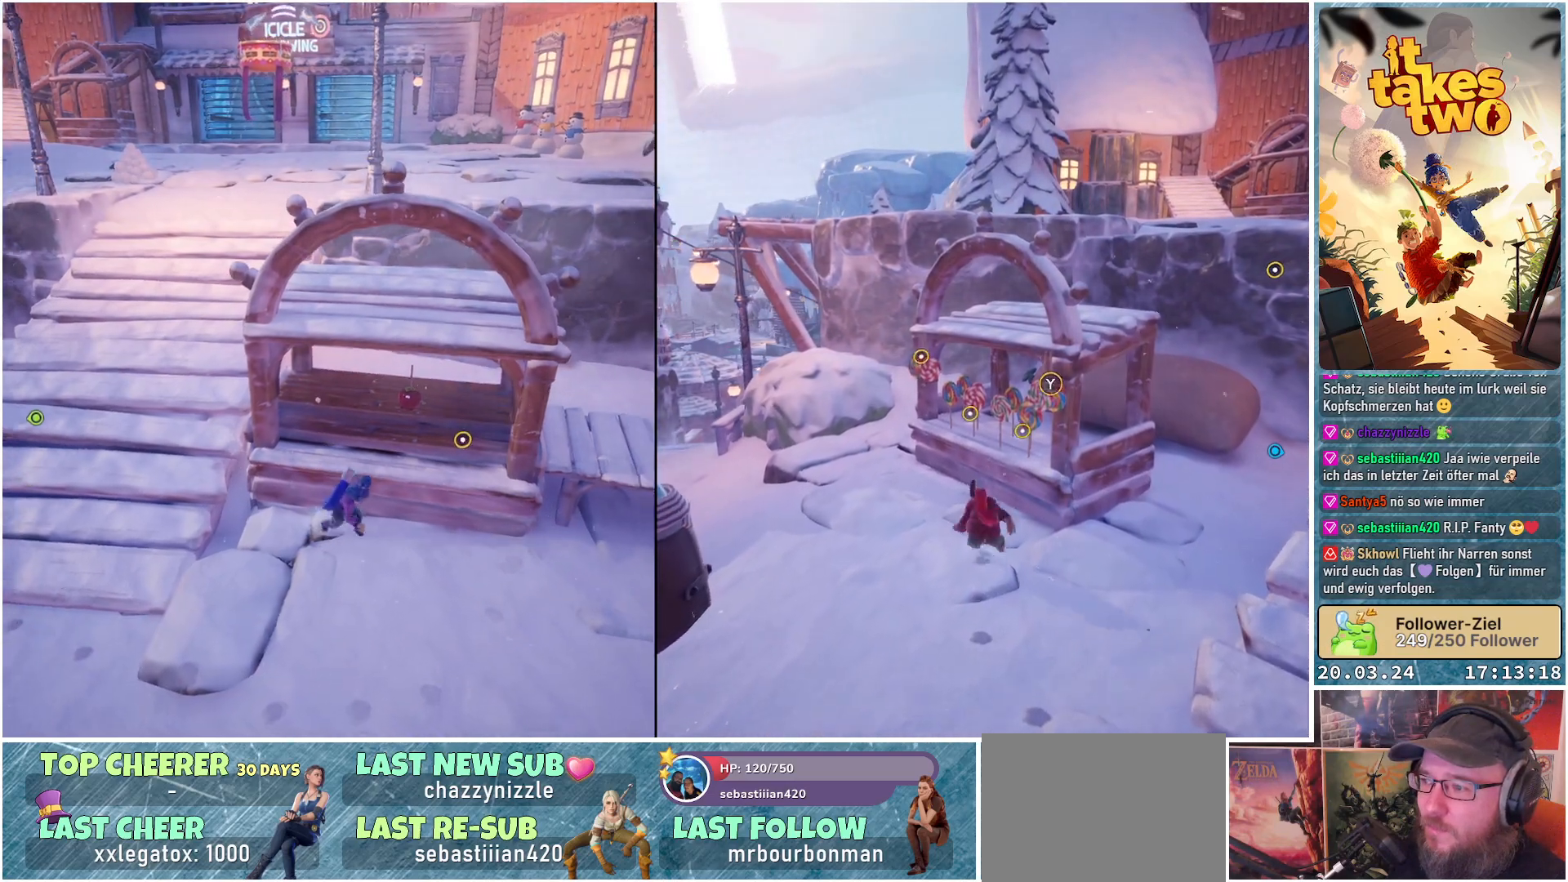
{"buttons": [], "left_stick": "center", "right_stick": "center", "events": [[267, "left_stick", "up"], [383, "Y", "down"], [400, "left_stick", "center"], [467, "Y", "up"]]}
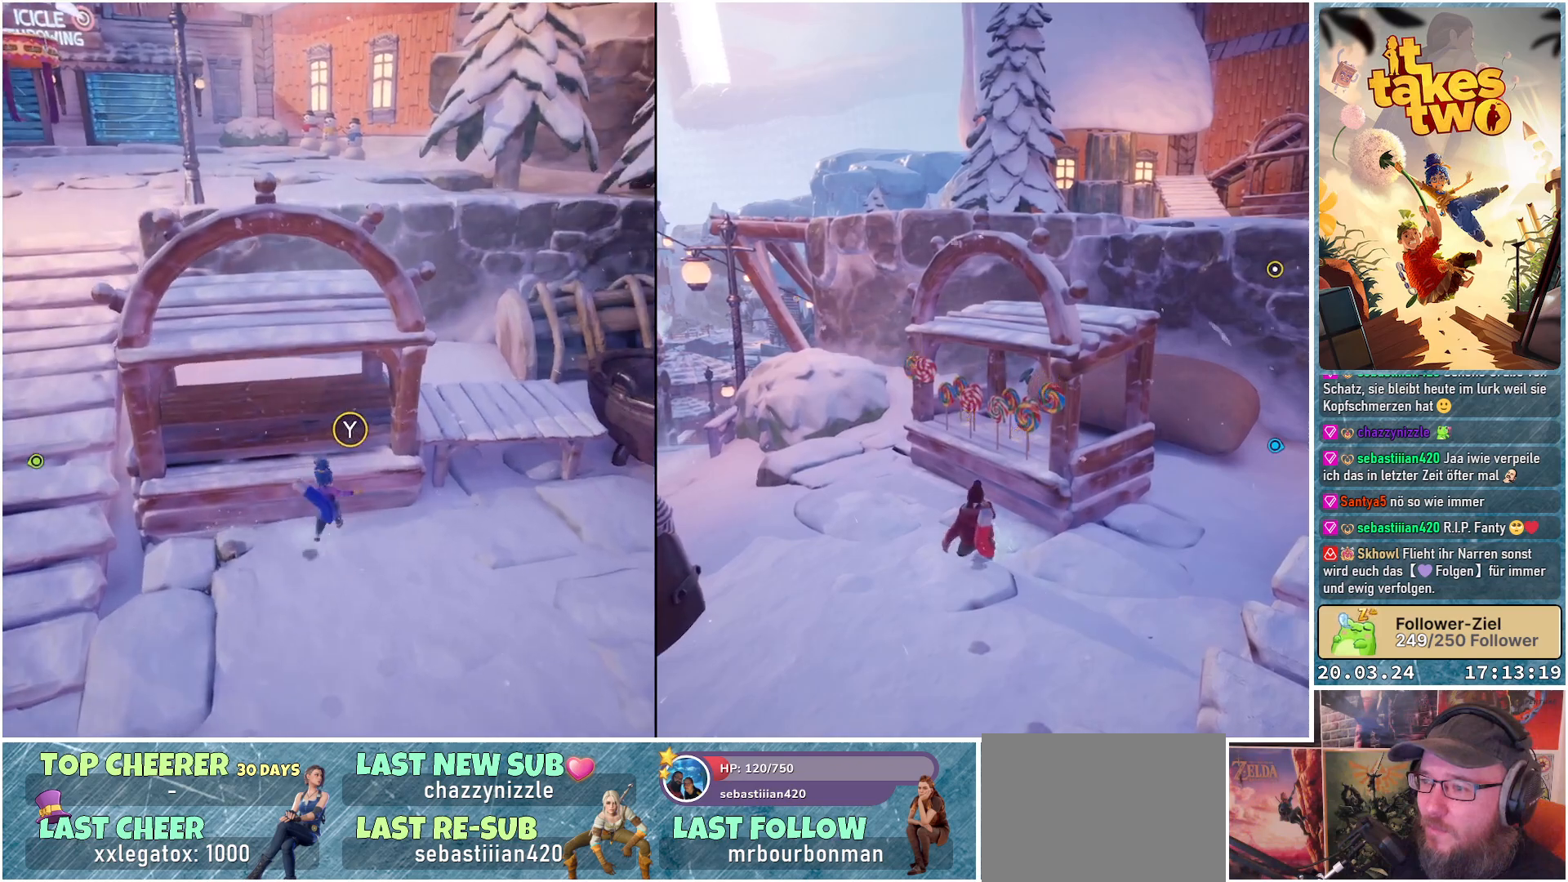
{"buttons": [], "left_stick": "left", "right_stick": "left", "events": [[250, "right_stick", "left"], [300, "left_stick", "left"]]}
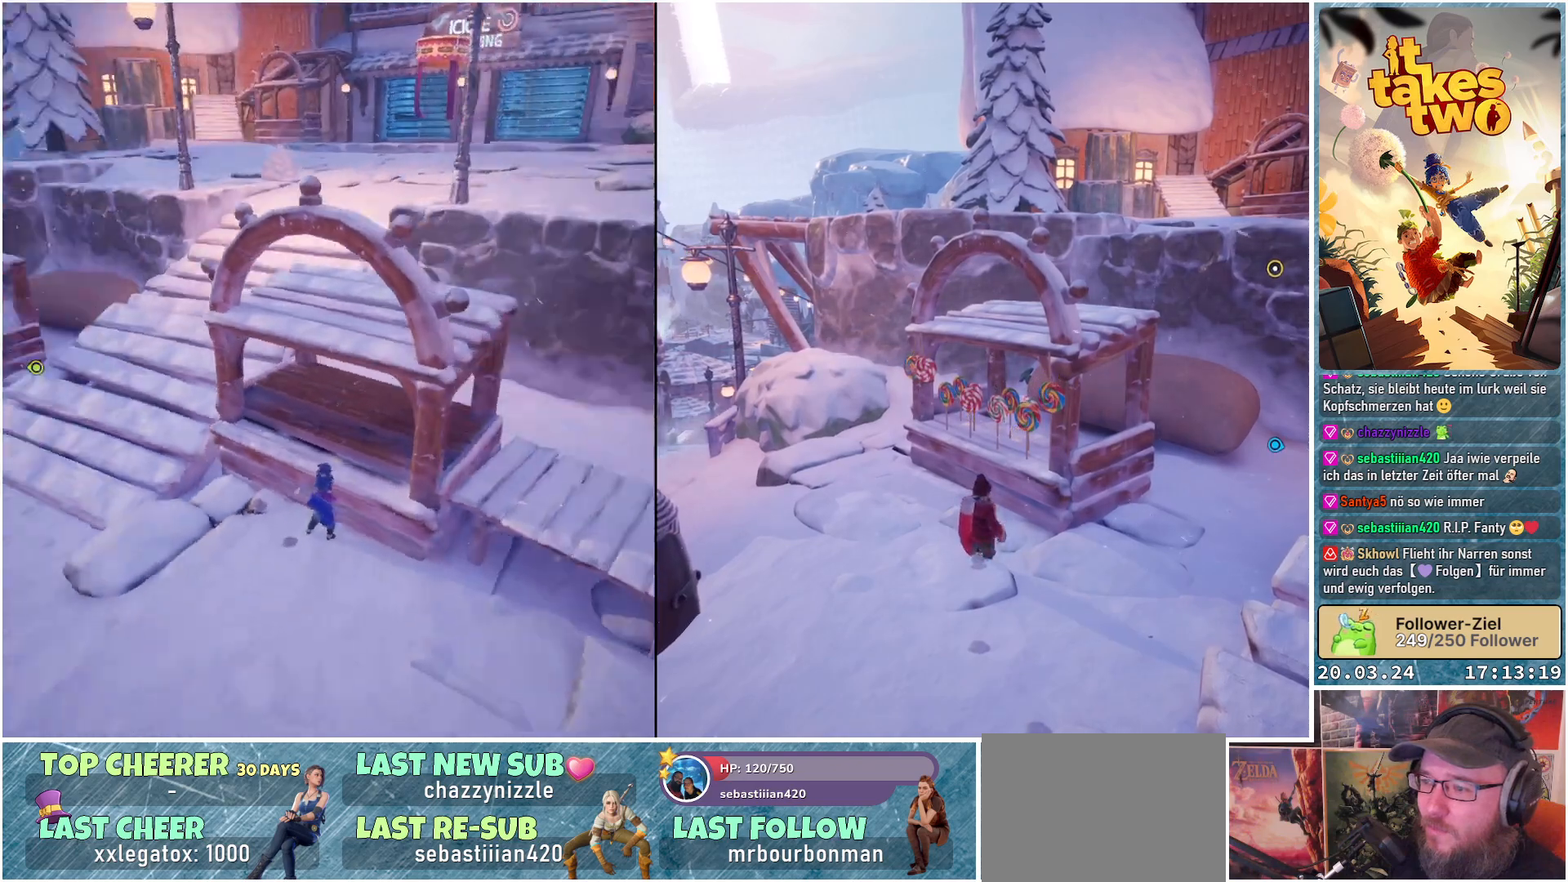
{"buttons": [], "left_stick": "up-left", "right_stick": "up", "events": [[117, "left_stick", "up-left"], [200, "right_stick", "center"], [400, "right_stick", "up"]]}
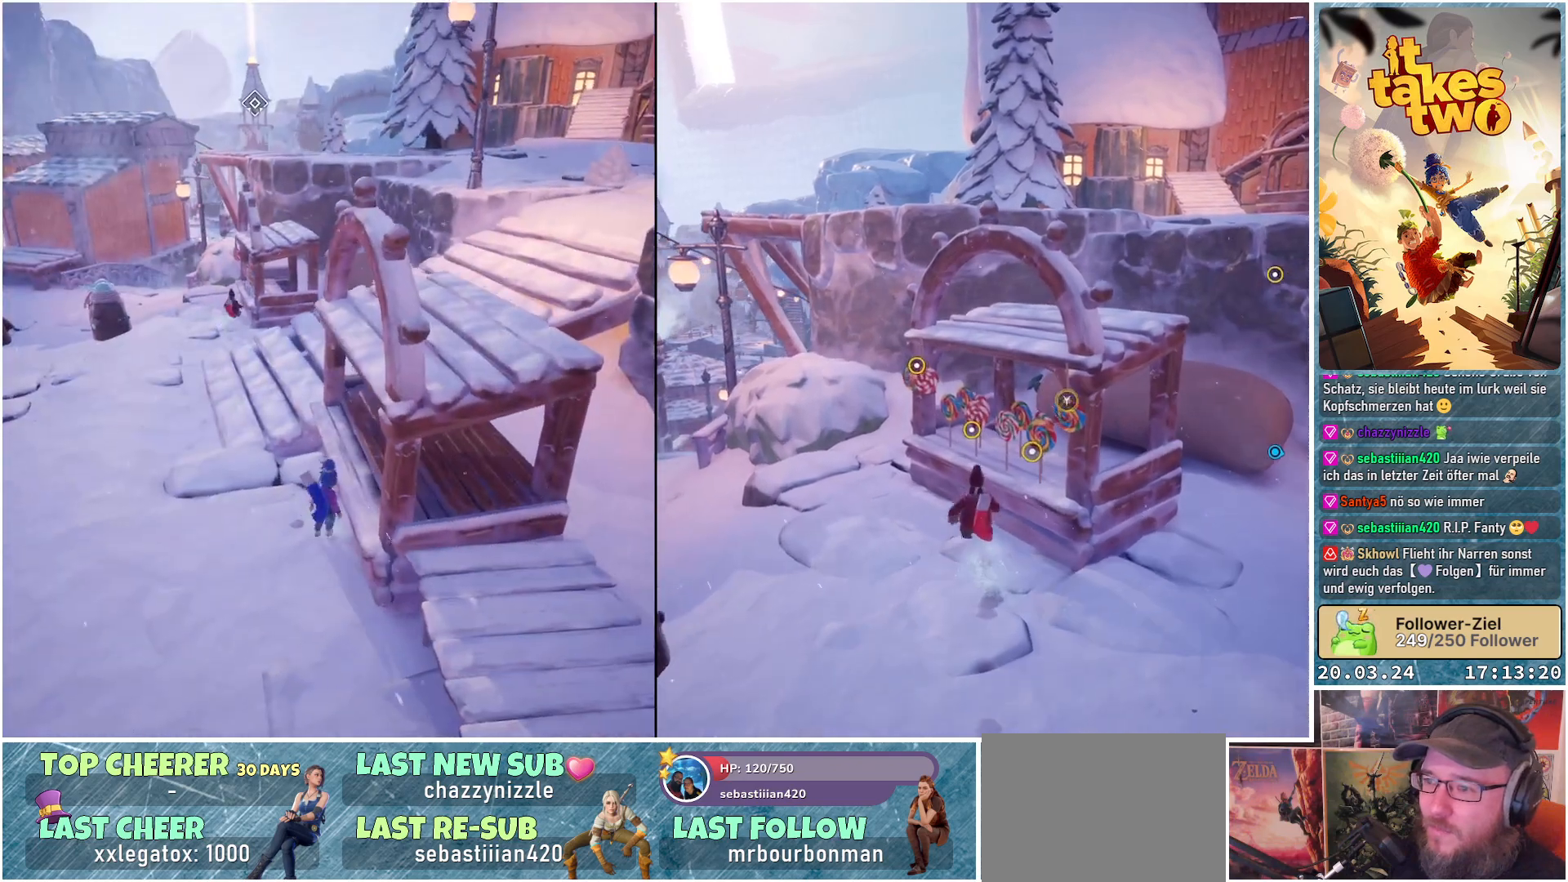
{"buttons": ["L3"], "left_stick": "up-left", "right_stick": "center", "events": [[50, "right_stick", "center"], [450, "L3", "down"]]}
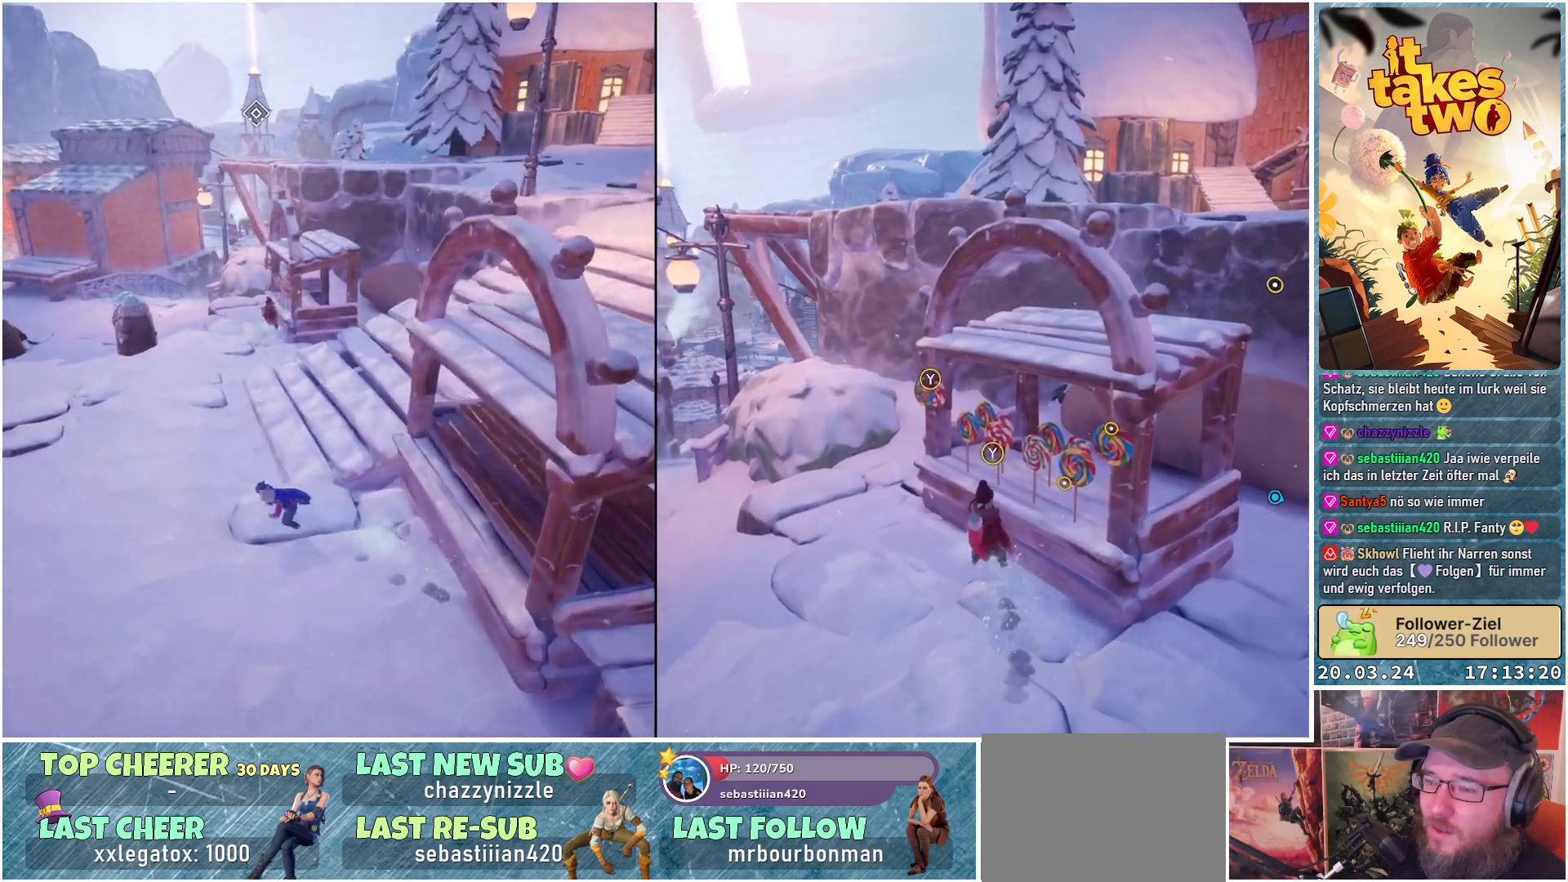
{"buttons": [], "left_stick": "up-left", "right_stick": "right", "events": [[83, "L3", "up"], [317, "right_stick", "right"]]}
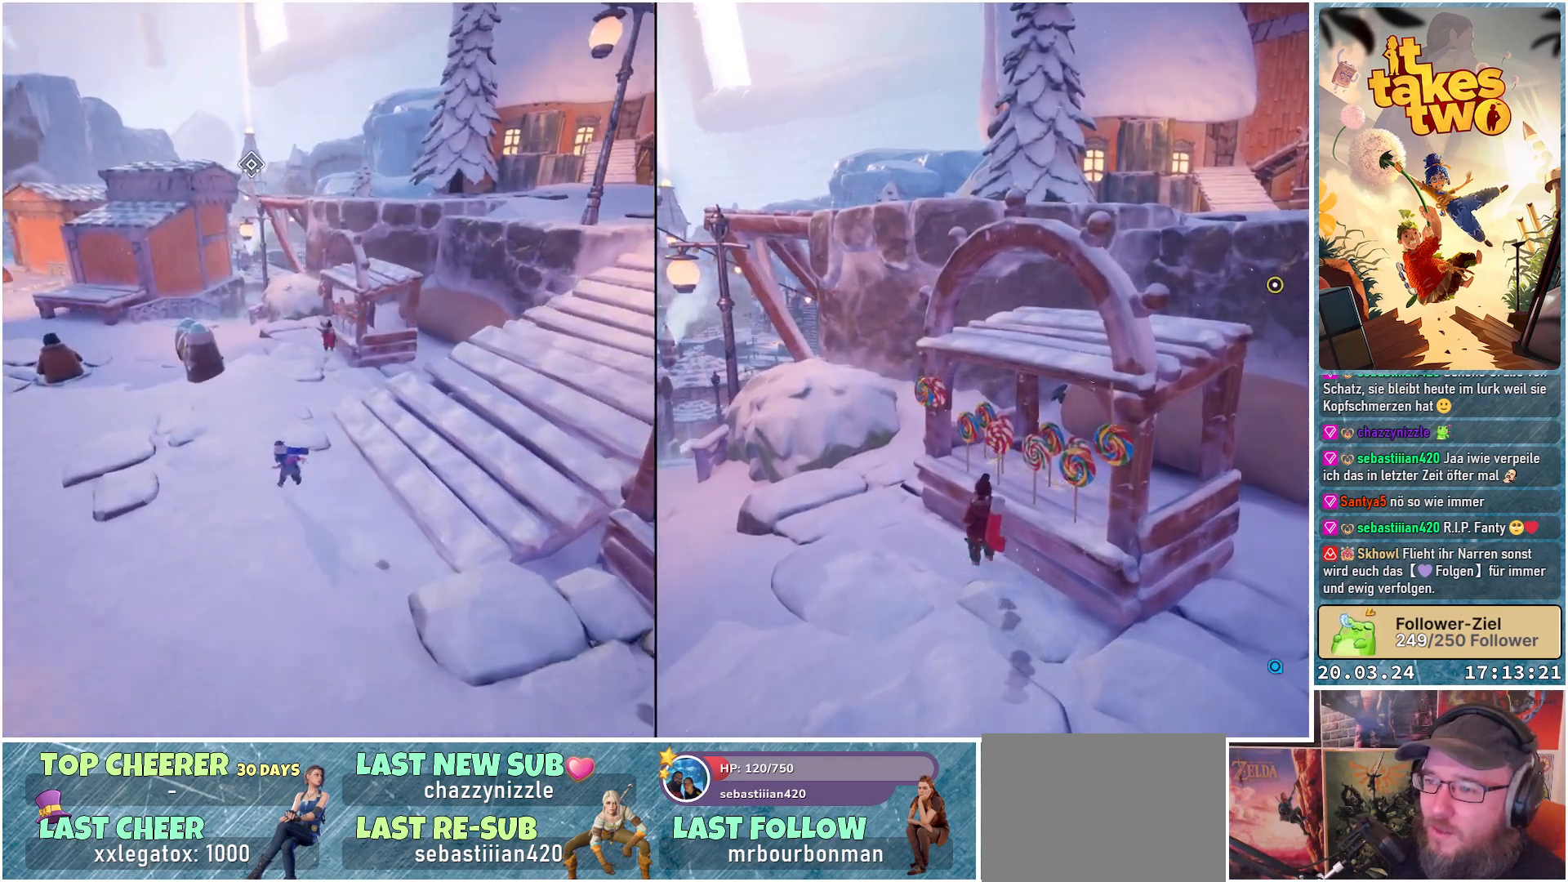
{"buttons": [], "left_stick": "up-left", "right_stick": "right", "events": []}
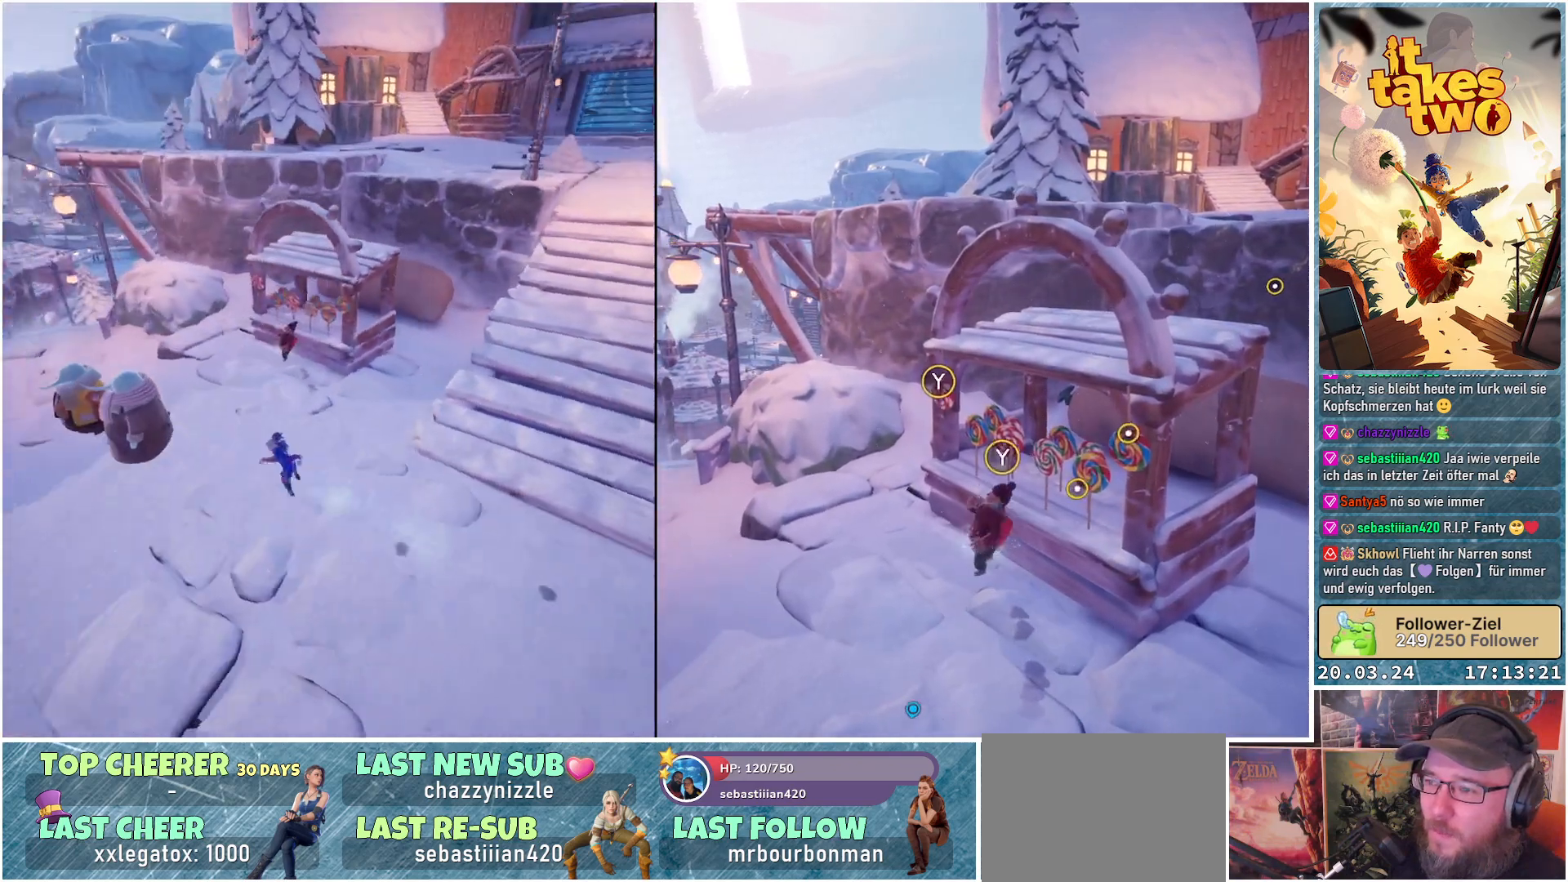
{"buttons": [], "left_stick": "up", "right_stick": "center", "events": [[233, "right_stick", "center"], [283, "left_stick", "up"]]}
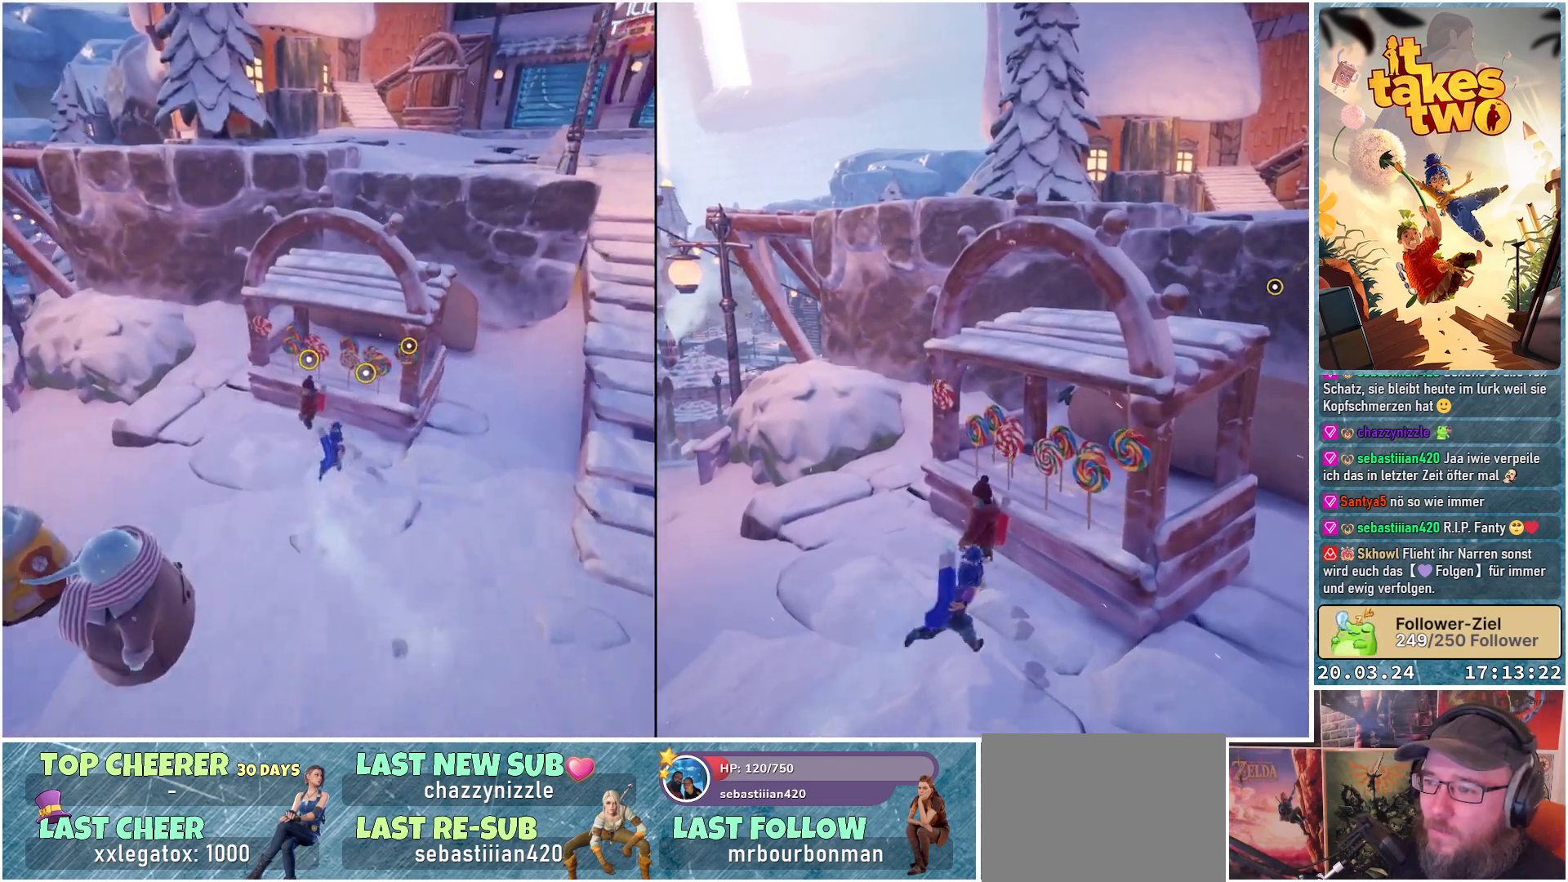
{"buttons": [], "left_stick": "center", "right_stick": "center", "events": [[67, "left_stick", "center"], [83, "Y", "down"], [183, "Y", "up"]]}
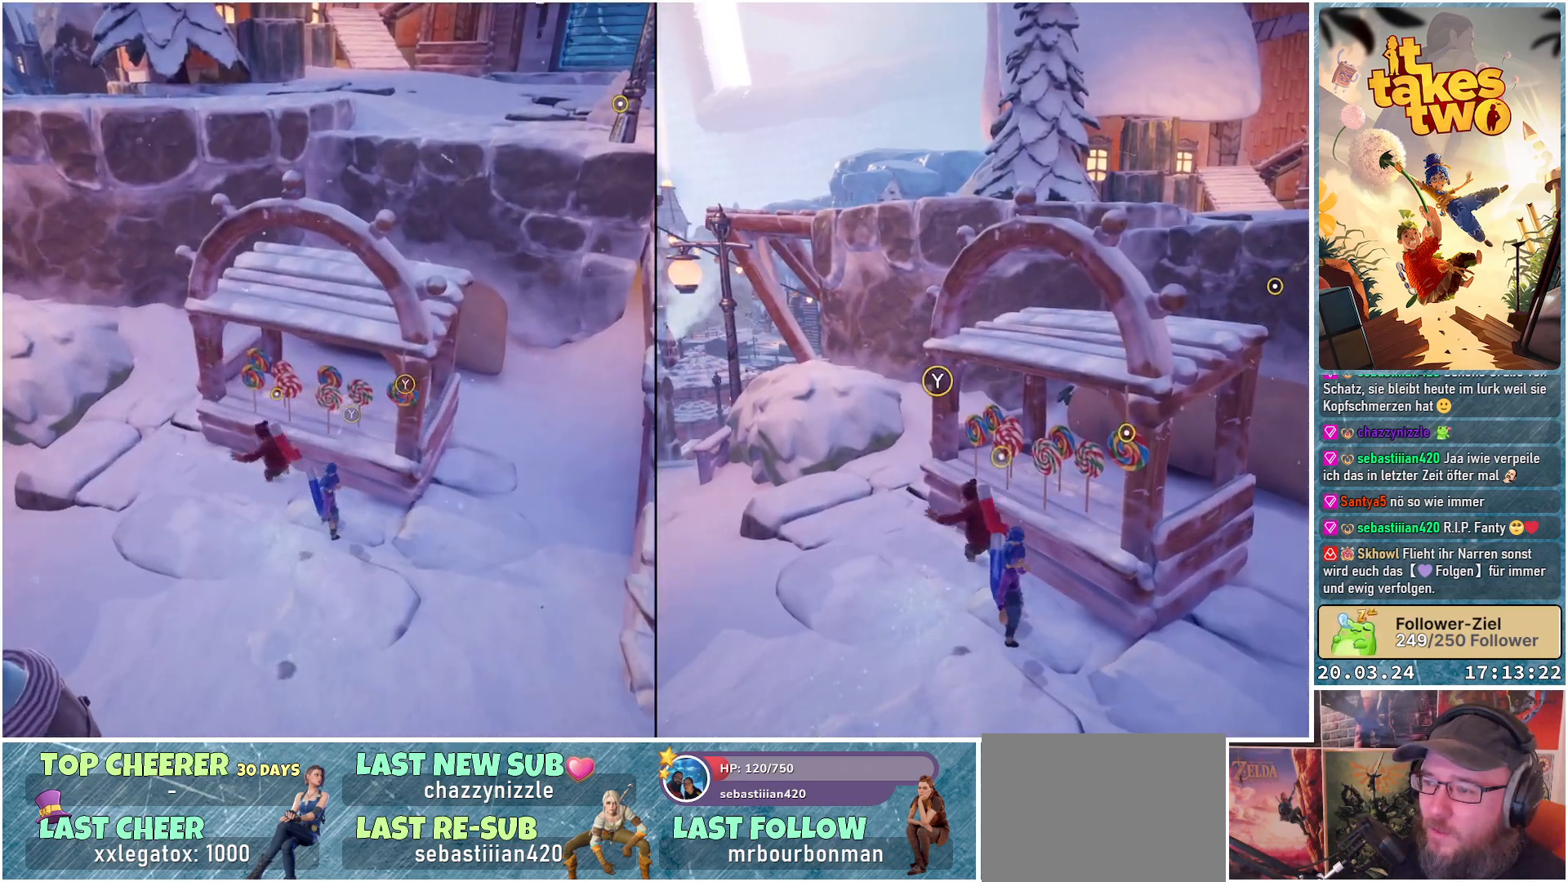
{"buttons": ["Y"], "left_stick": "center", "right_stick": "center", "events": [[433, "Y", "down"]]}
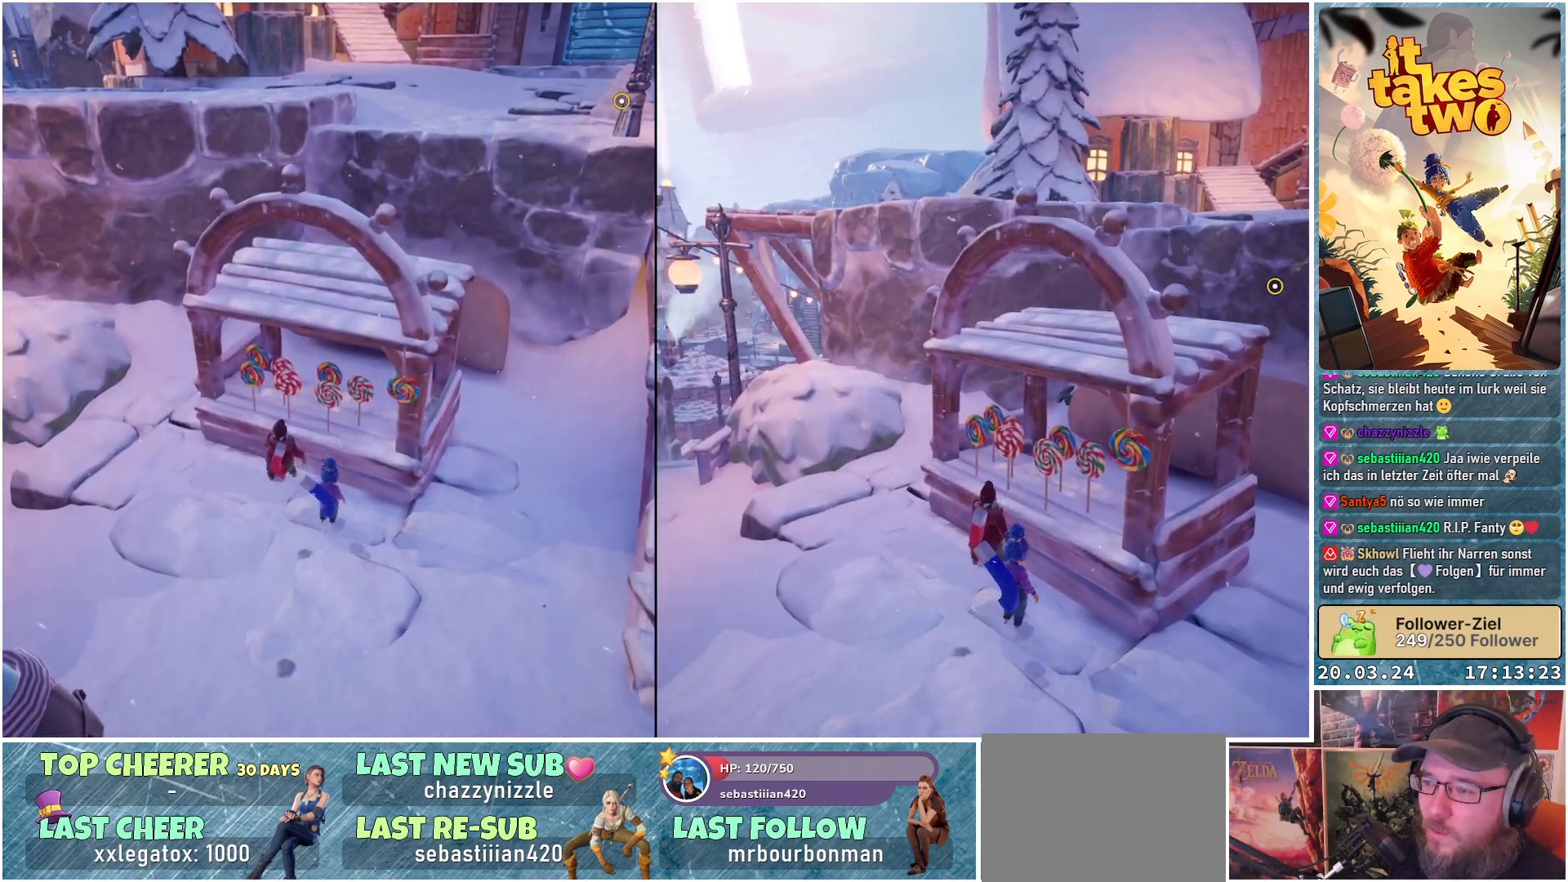
{"buttons": [], "left_stick": "center", "right_stick": "center", "events": [[17, "Y", "up"], [183, "Y", "down"], [267, "Y", "up"], [367, "Y", "down"], [417, "Y", "up"]]}
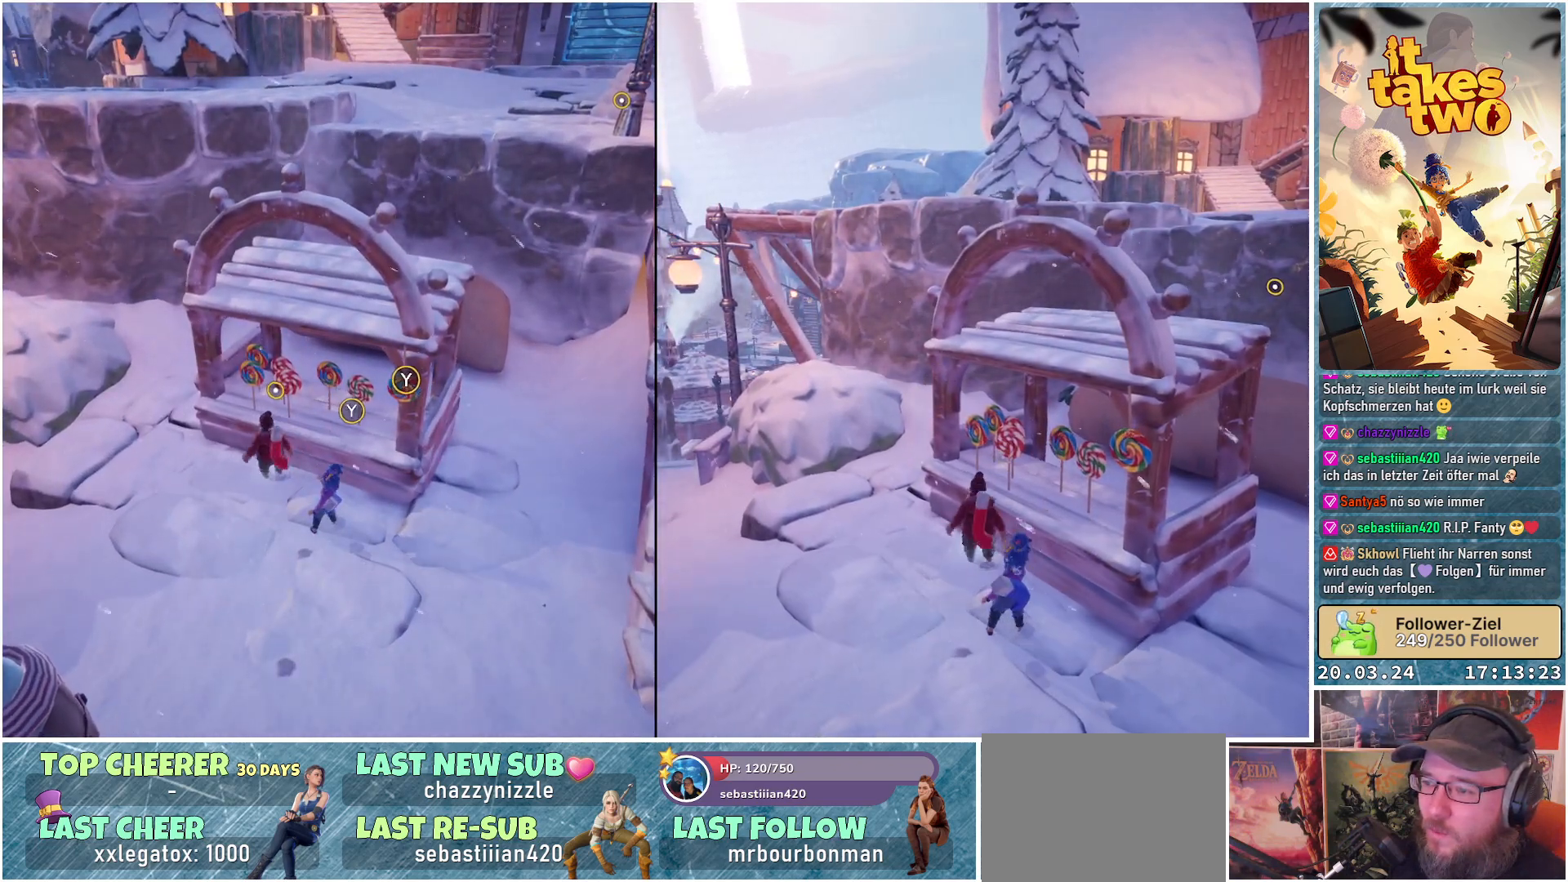
{"buttons": ["Y"], "left_stick": "center", "right_stick": "center", "events": [[17, "Y", "down"], [83, "Y", "up"], [167, "Y", "down"], [233, "Y", "up"], [317, "Y", "down"], [383, "Y", "up"], [433, "Y", "down"]]}
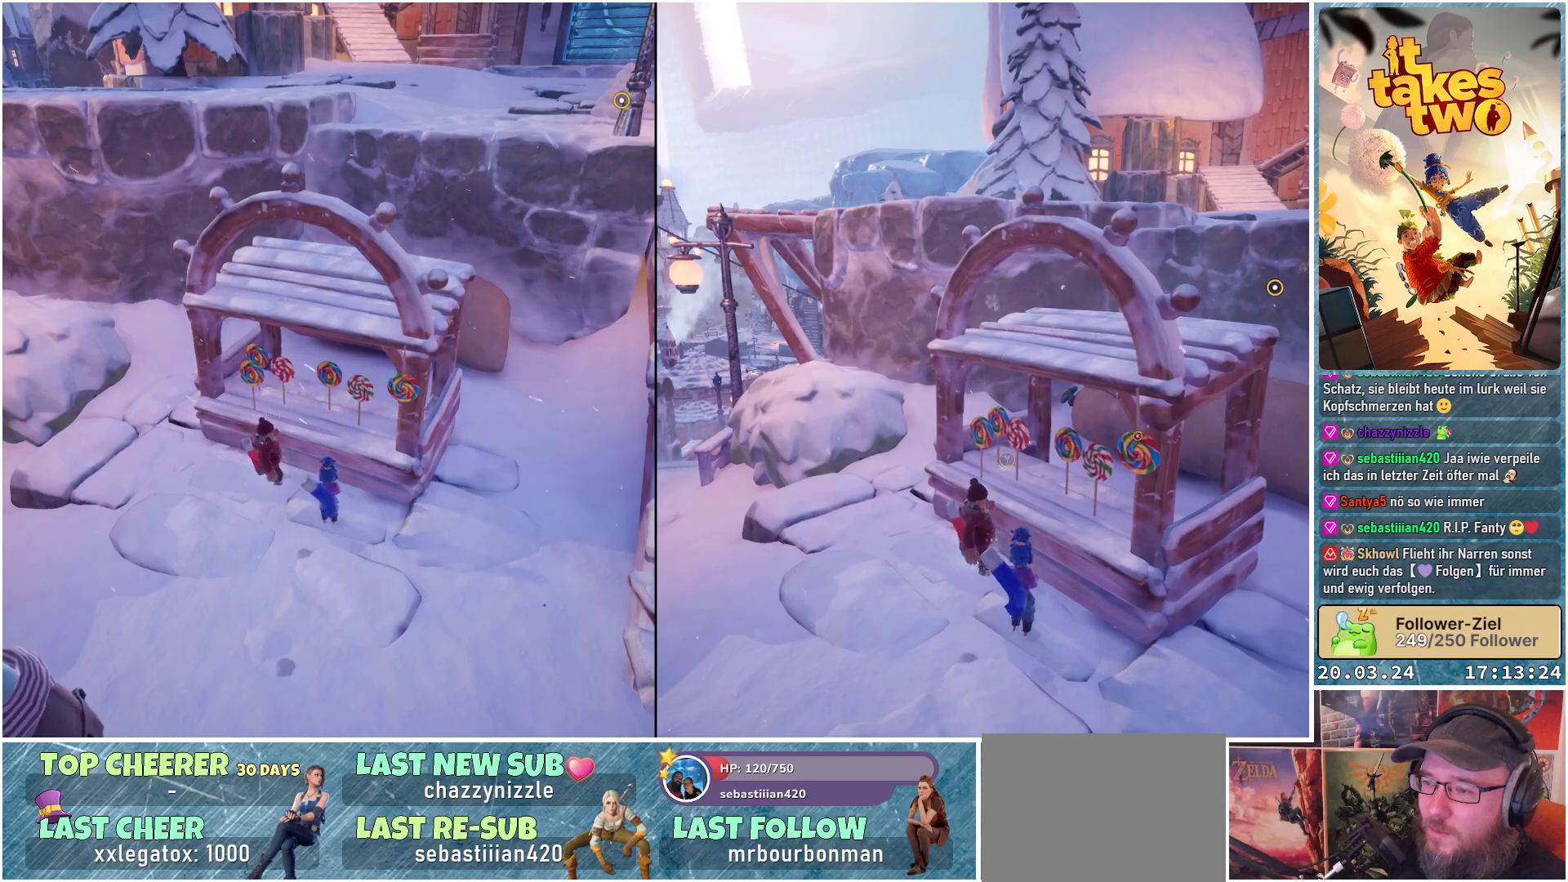
{"buttons": [], "left_stick": "center", "right_stick": "center", "events": [[33, "Y", "up"], [100, "Y", "down"], [167, "Y", "up"], [250, "Y", "down"], [317, "Y", "up"], [400, "Y", "down"], [467, "Y", "up"]]}
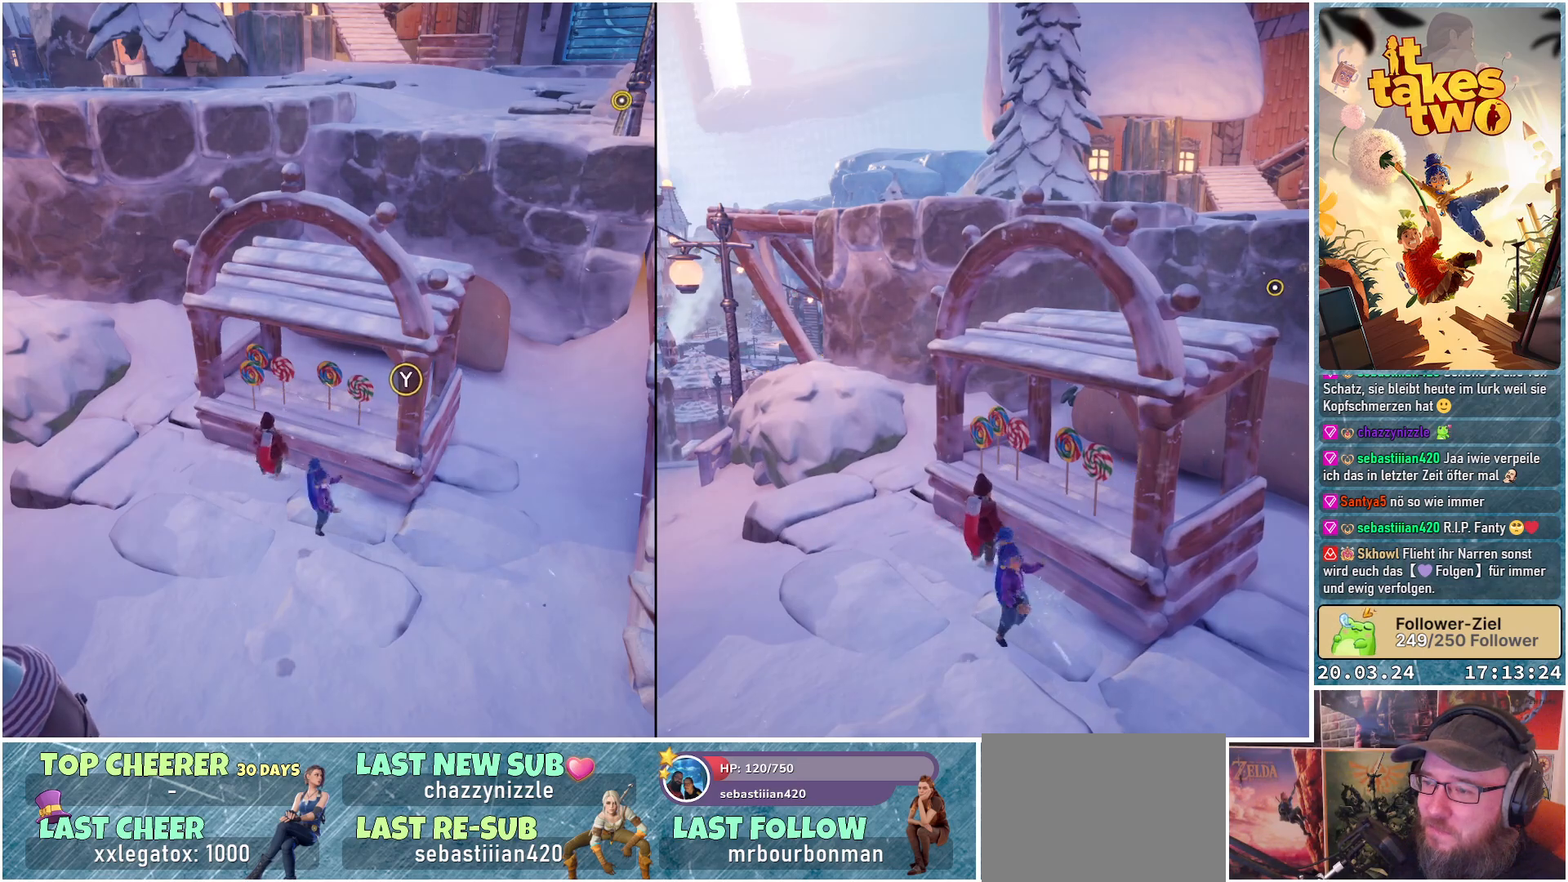
{"buttons": [], "left_stick": "center", "right_stick": "center", "events": [[67, "Y", "down"], [117, "Y", "up"], [200, "Y", "down"], [250, "Y", "up"], [350, "Y", "down"], [417, "Y", "up"]]}
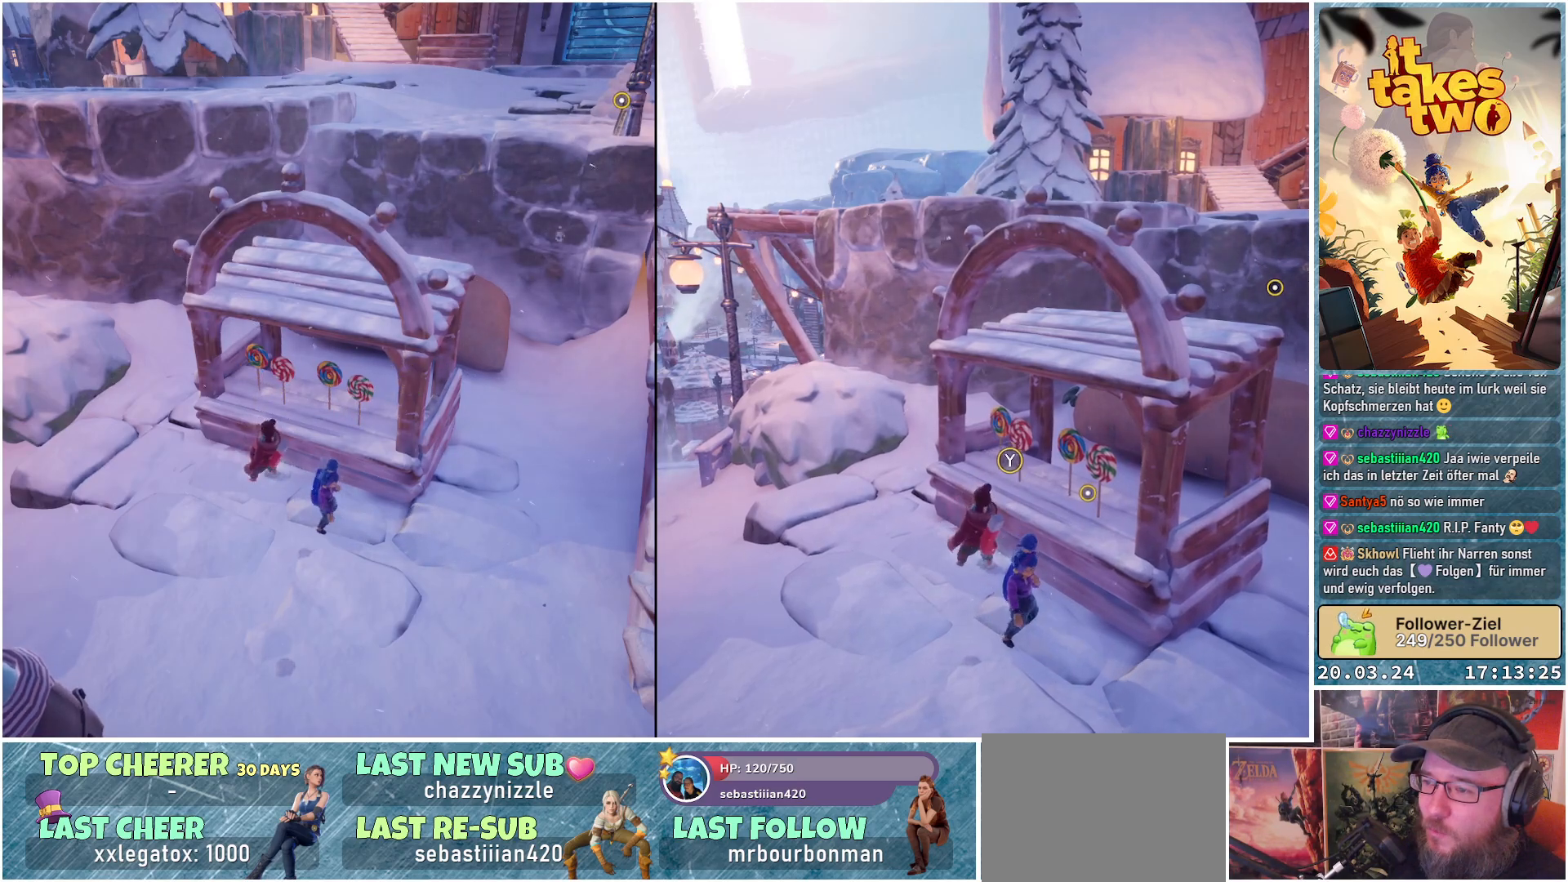
{"buttons": [], "left_stick": "center", "right_stick": "center", "events": [[17, "Y", "down"], [67, "Y", "up"], [133, "Y", "down"], [217, "Y", "up"], [283, "Y", "down"], [367, "Y", "up"], [450, "Y", "down"], [483, "Y", "up"]]}
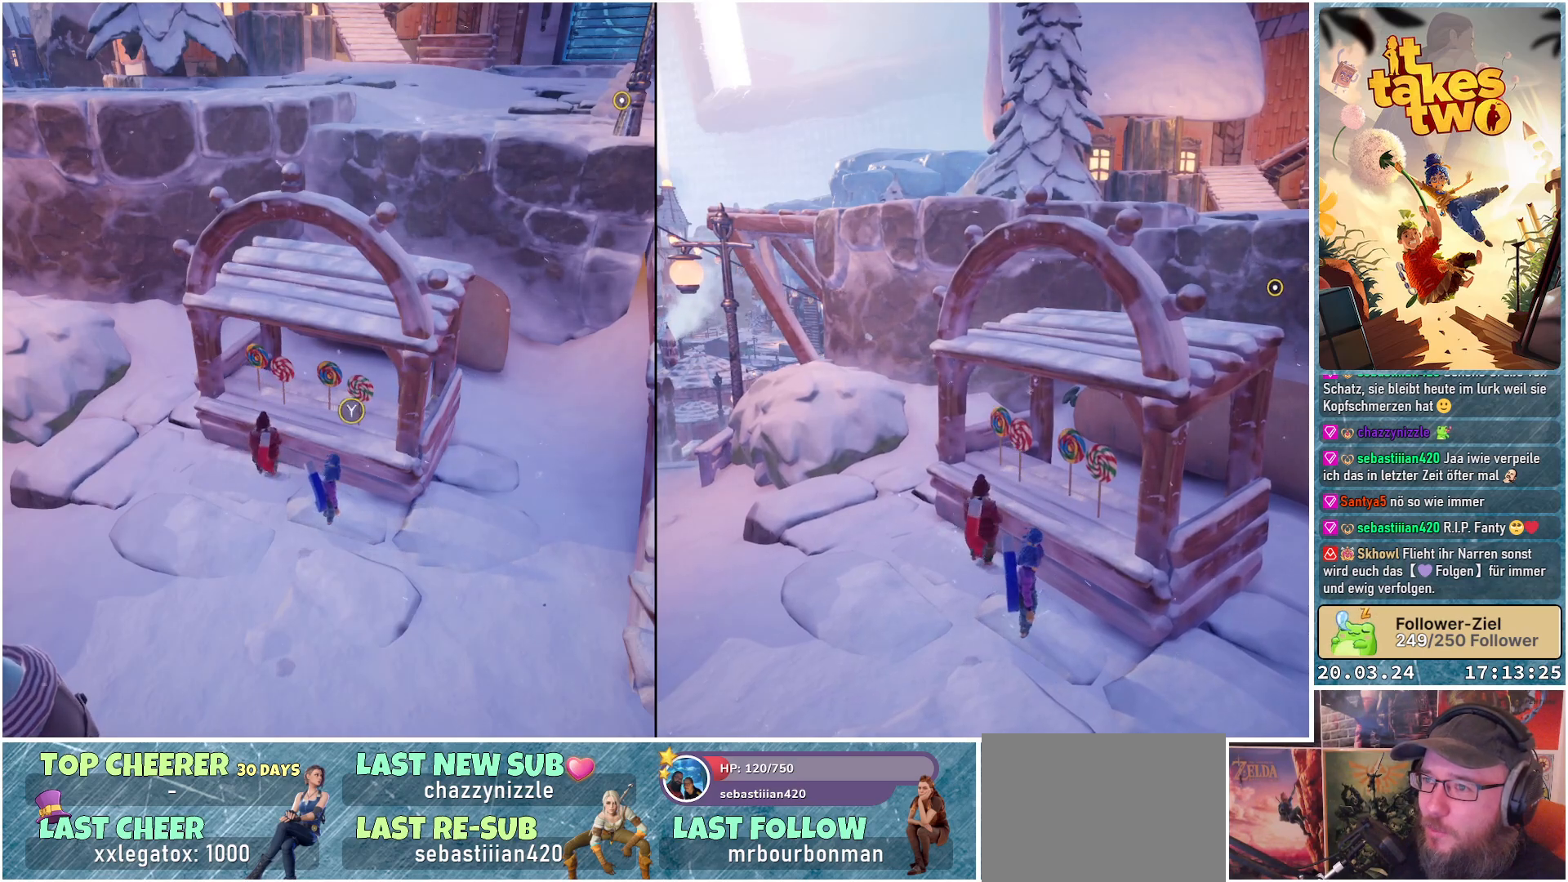
{"buttons": [], "left_stick": "center", "right_stick": "center", "events": [[83, "Y", "down"], [133, "Y", "up"], [233, "Y", "down"], [300, "Y", "up"], [400, "Y", "down"], [450, "Y", "up"]]}
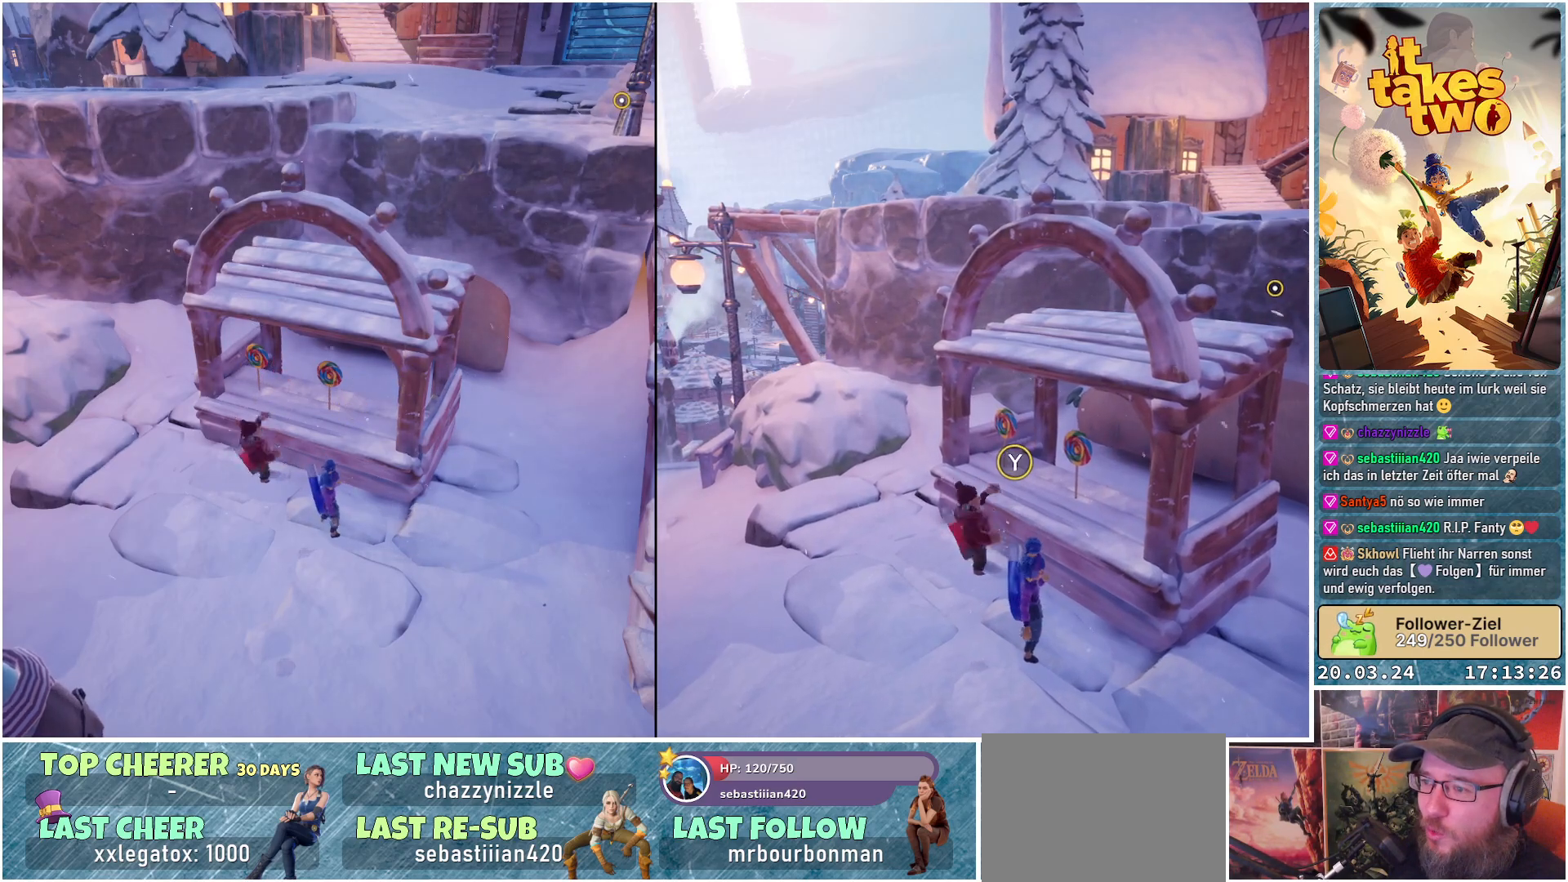
{"buttons": ["Y"], "left_stick": "center", "right_stick": "center", "events": [[50, "Y", "down"], [100, "Y", "up"], [217, "Y", "down"], [233, "Y", "up"], [283, "left_stick", "up"], [317, "Y", "down"], [383, "Y", "up"], [450, "left_stick", "center"], [483, "Y", "down"]]}
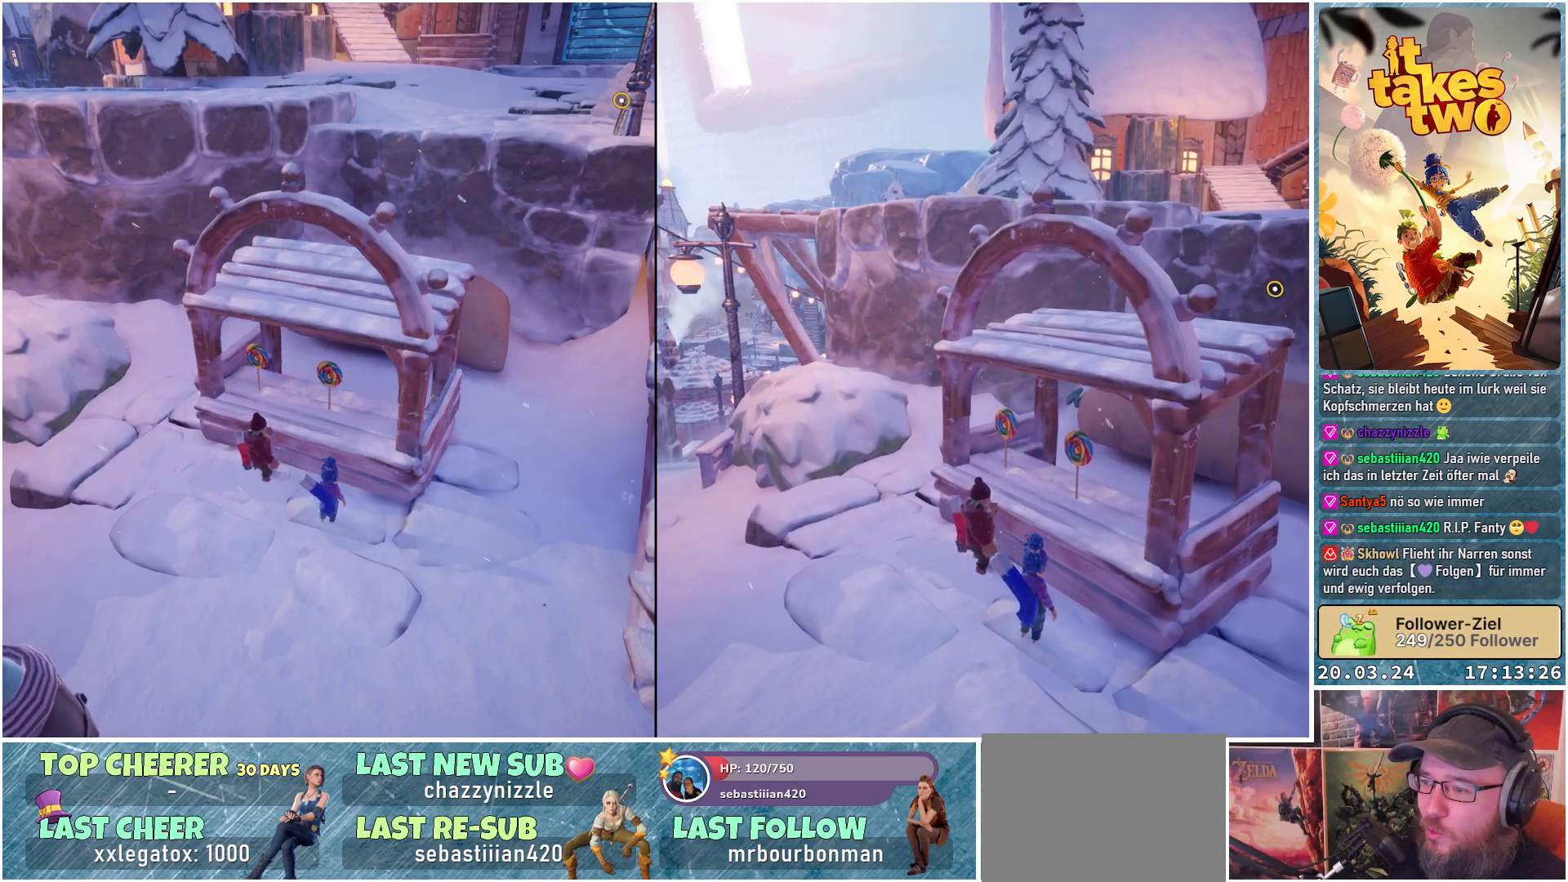
{"buttons": ["Y"], "left_stick": "center", "right_stick": "center", "events": [[50, "Y", "up"], [133, "Y", "down"], [183, "left_stick", "up"], [217, "Y", "up"], [283, "Y", "down"], [367, "Y", "up"], [367, "left_stick", "center"], [433, "Y", "down"]]}
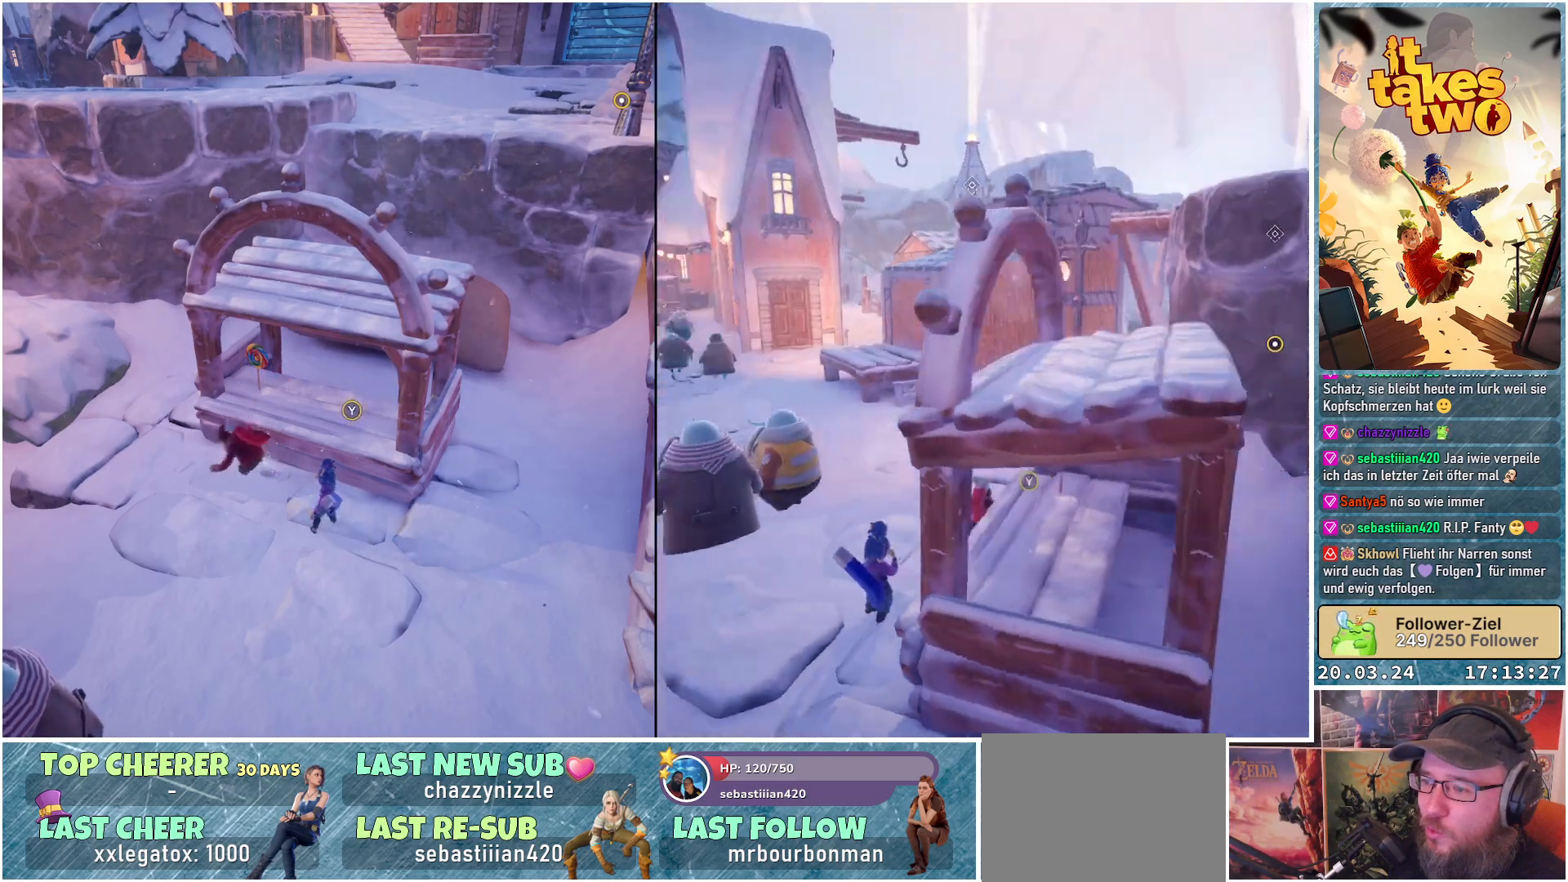
{"buttons": [], "left_stick": "up-left", "right_stick": "center", "events": [[17, "Y", "up"], [67, "Y", "down"], [150, "Y", "up"], [233, "Y", "down"], [267, "Y", "up"], [367, "Y", "down"], [433, "Y", "up"], [483, "left_stick", "up-left"]]}
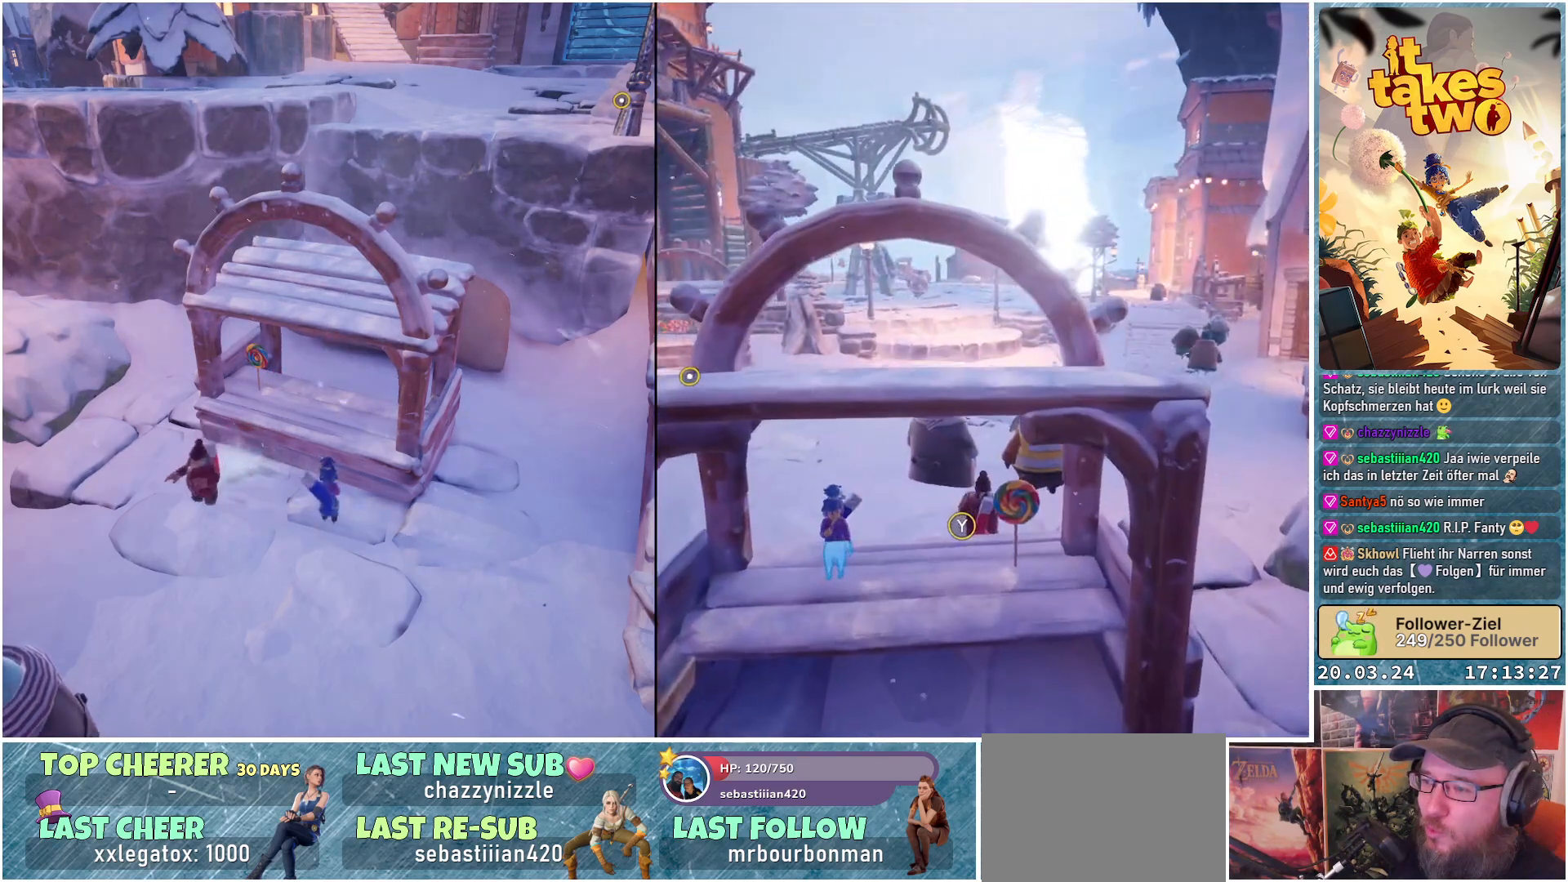
{"buttons": ["Y"], "left_stick": "up-left", "right_stick": "center", "events": [[450, "Y", "down"]]}
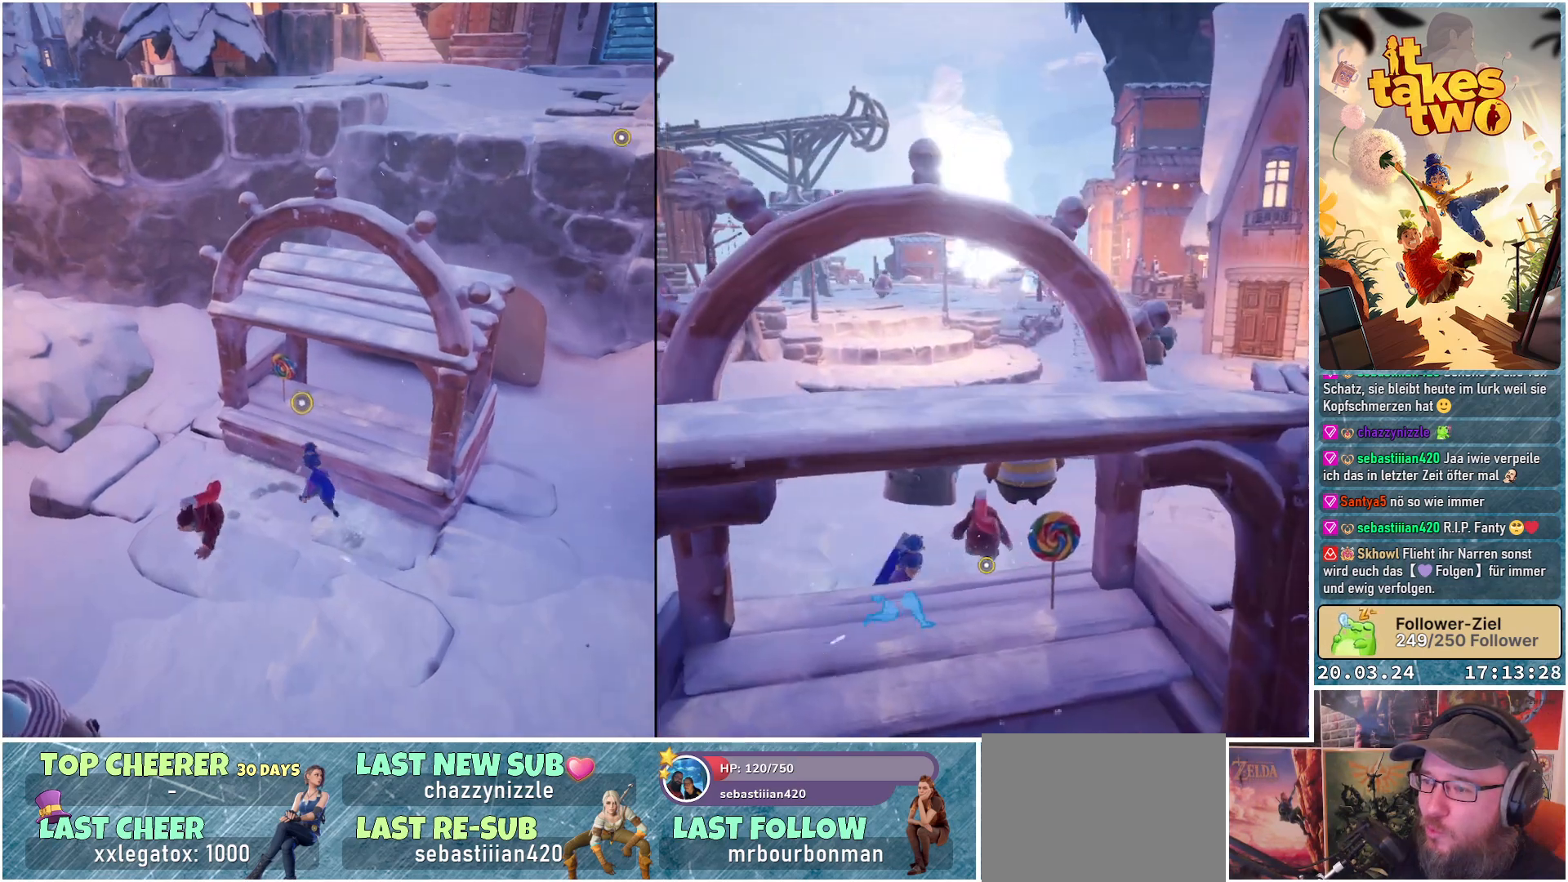
{"buttons": [], "left_stick": "down-left", "right_stick": "left", "events": [[33, "Y", "up"], [117, "Y", "down"], [133, "left_stick", "center"], [200, "Y", "up"], [417, "left_stick", "down-left"], [450, "right_stick", "left"]]}
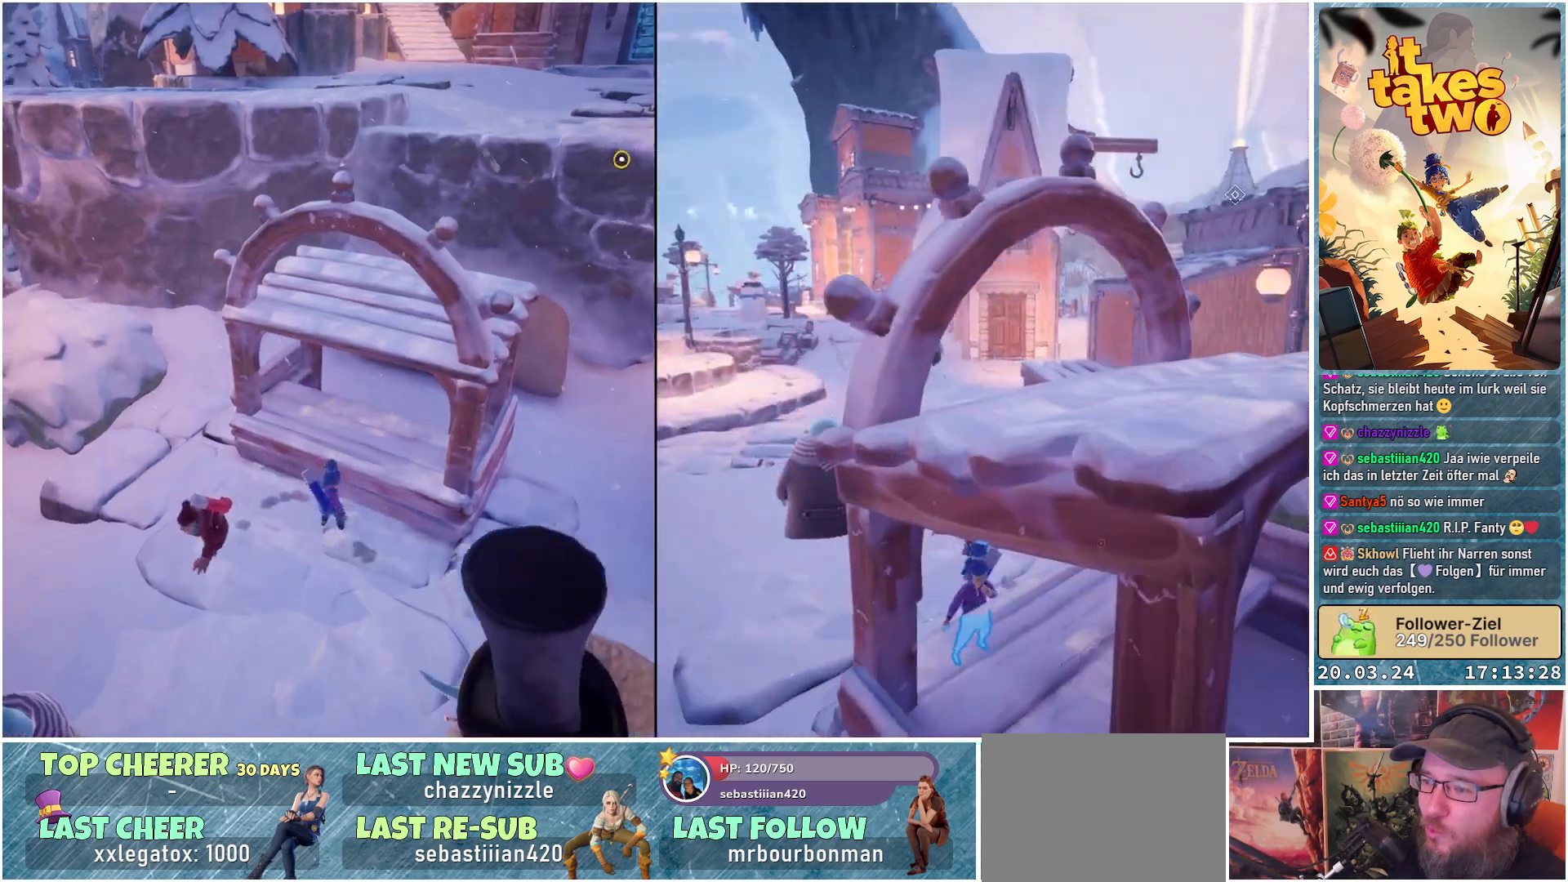
{"buttons": [], "left_stick": "up-left", "right_stick": "left", "events": [[250, "left_stick", "left"], [367, "left_stick", "up-left"]]}
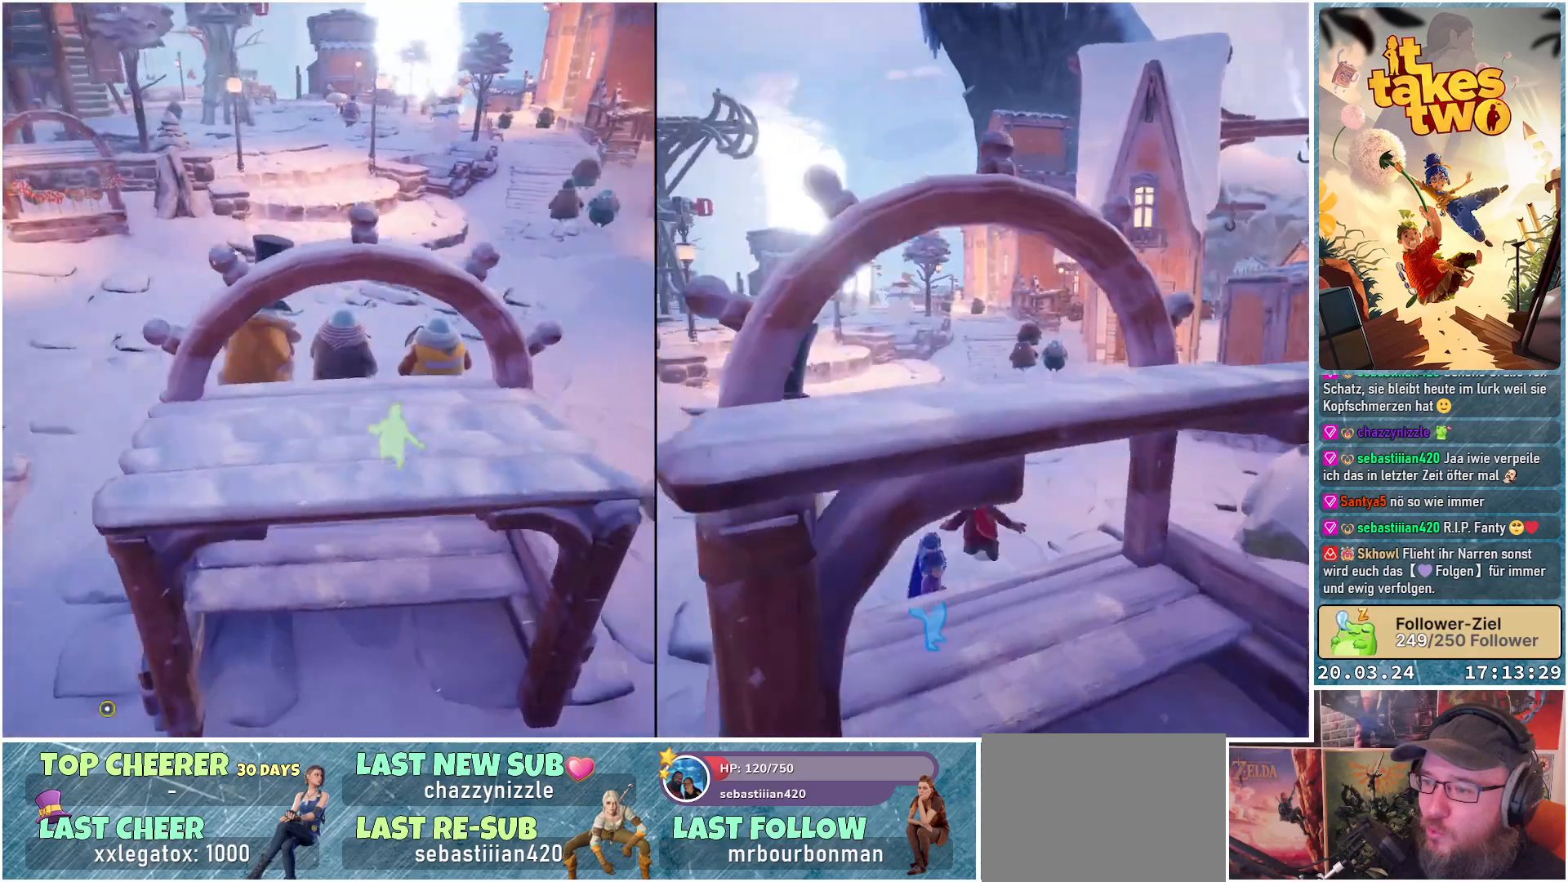
{"buttons": [], "left_stick": "up", "right_stick": "center", "events": [[83, "left_stick", "up"], [217, "right_stick", "center"]]}
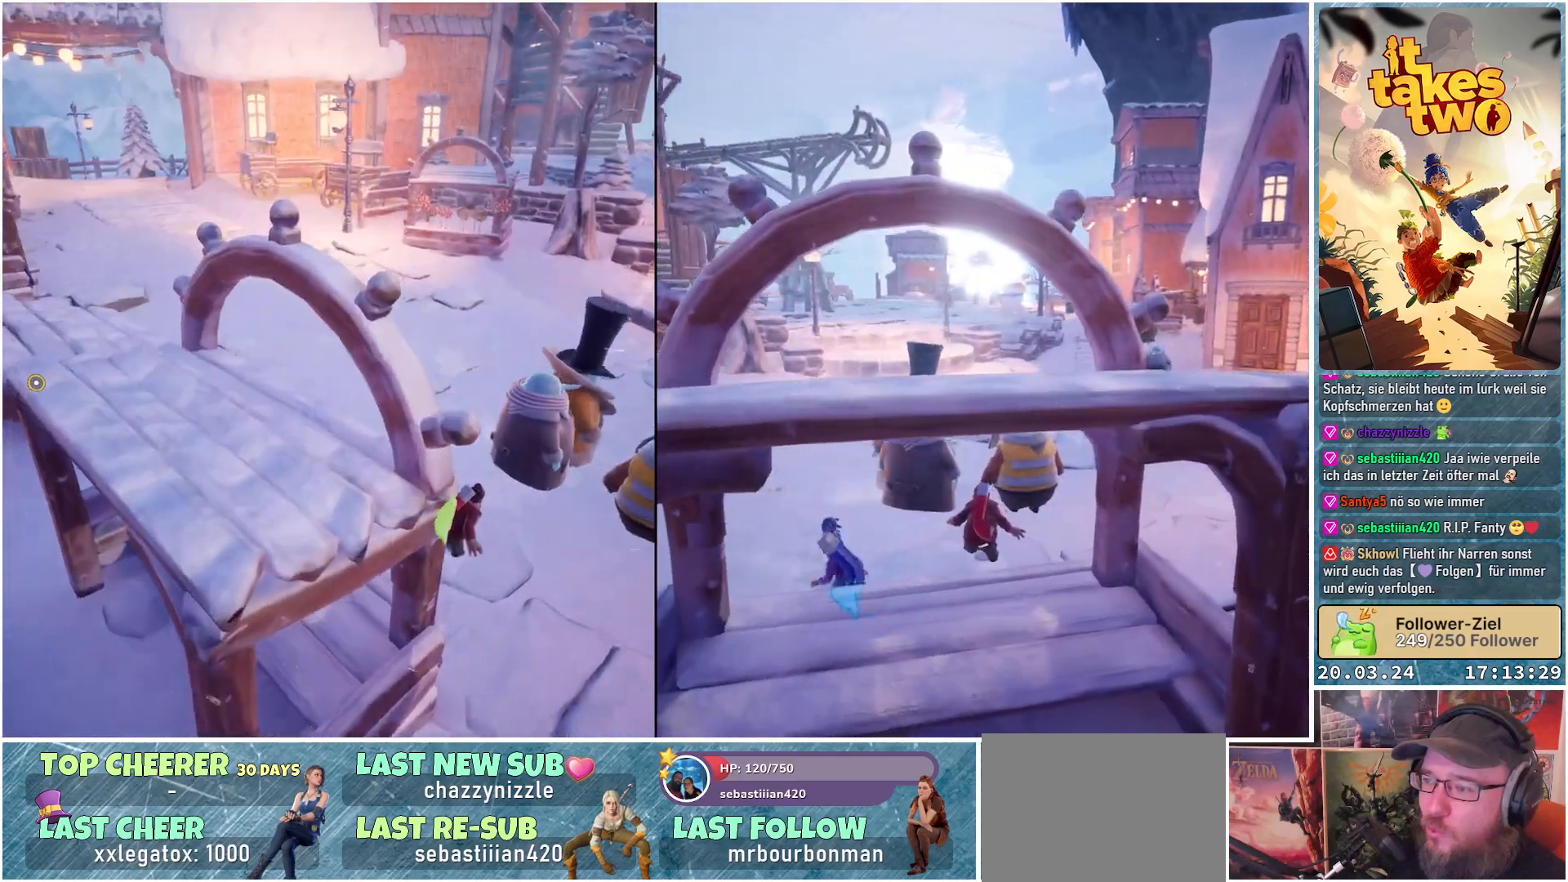
{"buttons": [], "left_stick": "up", "right_stick": "right", "events": [[200, "right_stick", "right"]]}
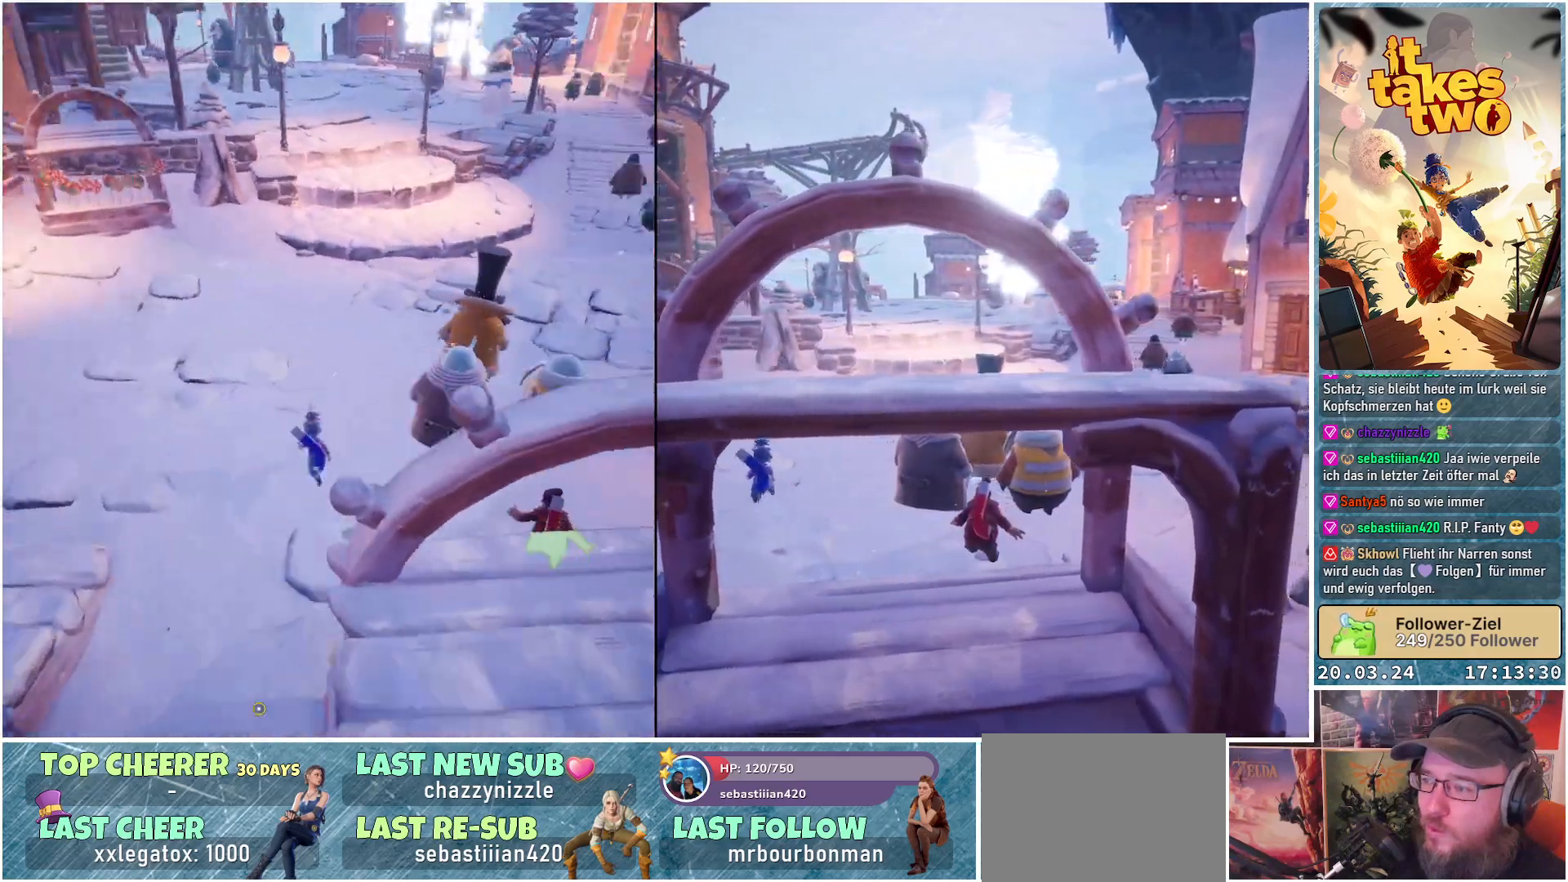
{"buttons": [], "left_stick": "up-left", "right_stick": "right", "events": [[67, "right_stick", "up-right"], [167, "right_stick", "center"], [183, "left_stick", "up-left"], [383, "right_stick", "right"]]}
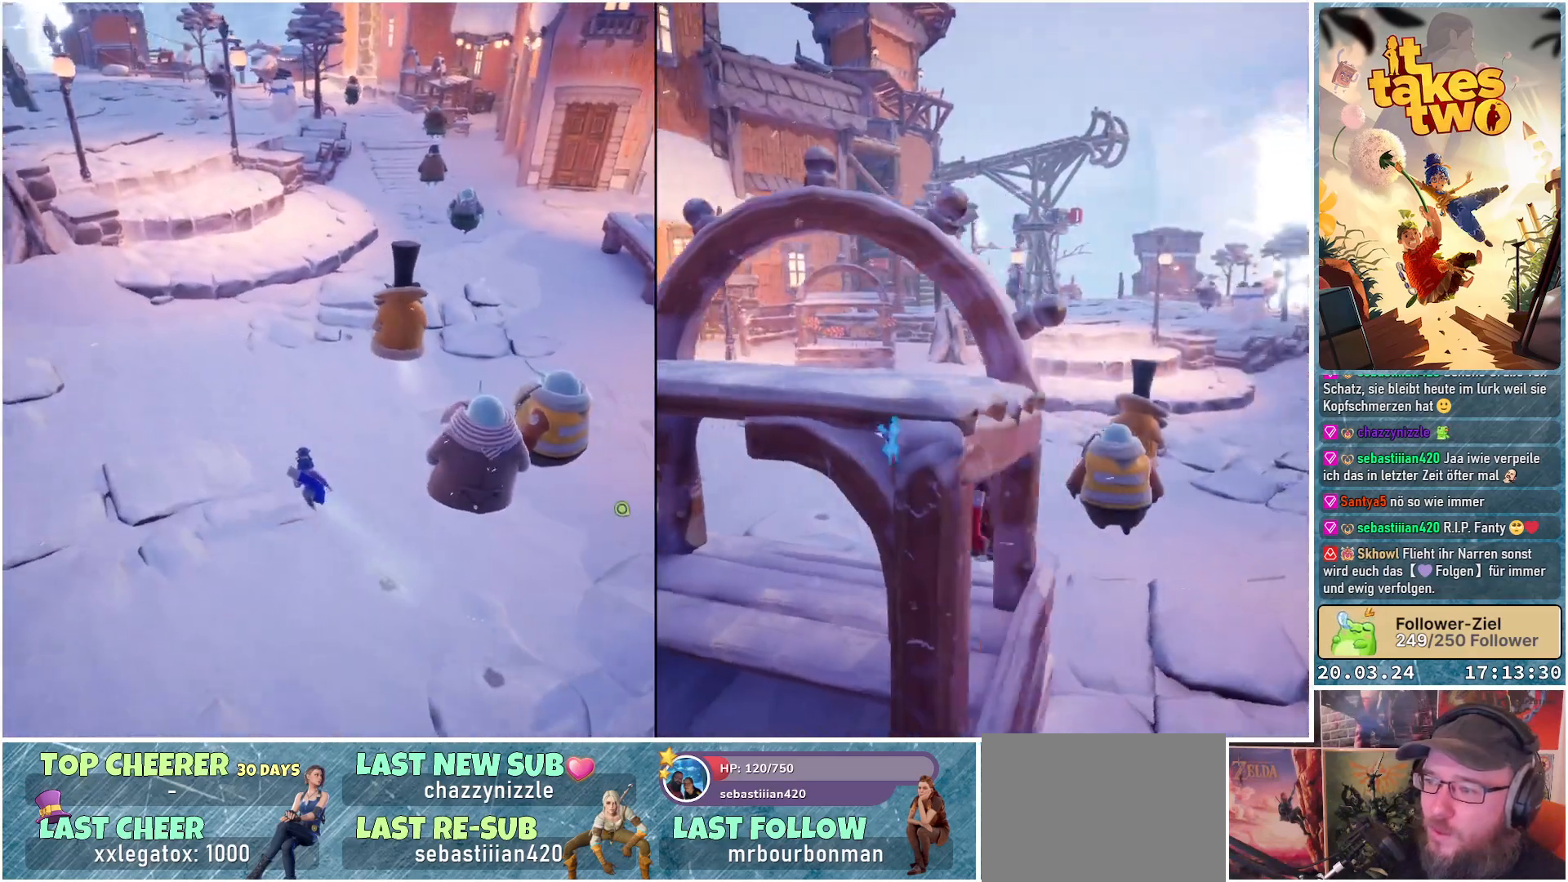
{"buttons": [], "left_stick": "up-left", "right_stick": "center", "events": [[167, "L3", "down"], [267, "right_stick", "center"], [300, "L3", "up"]]}
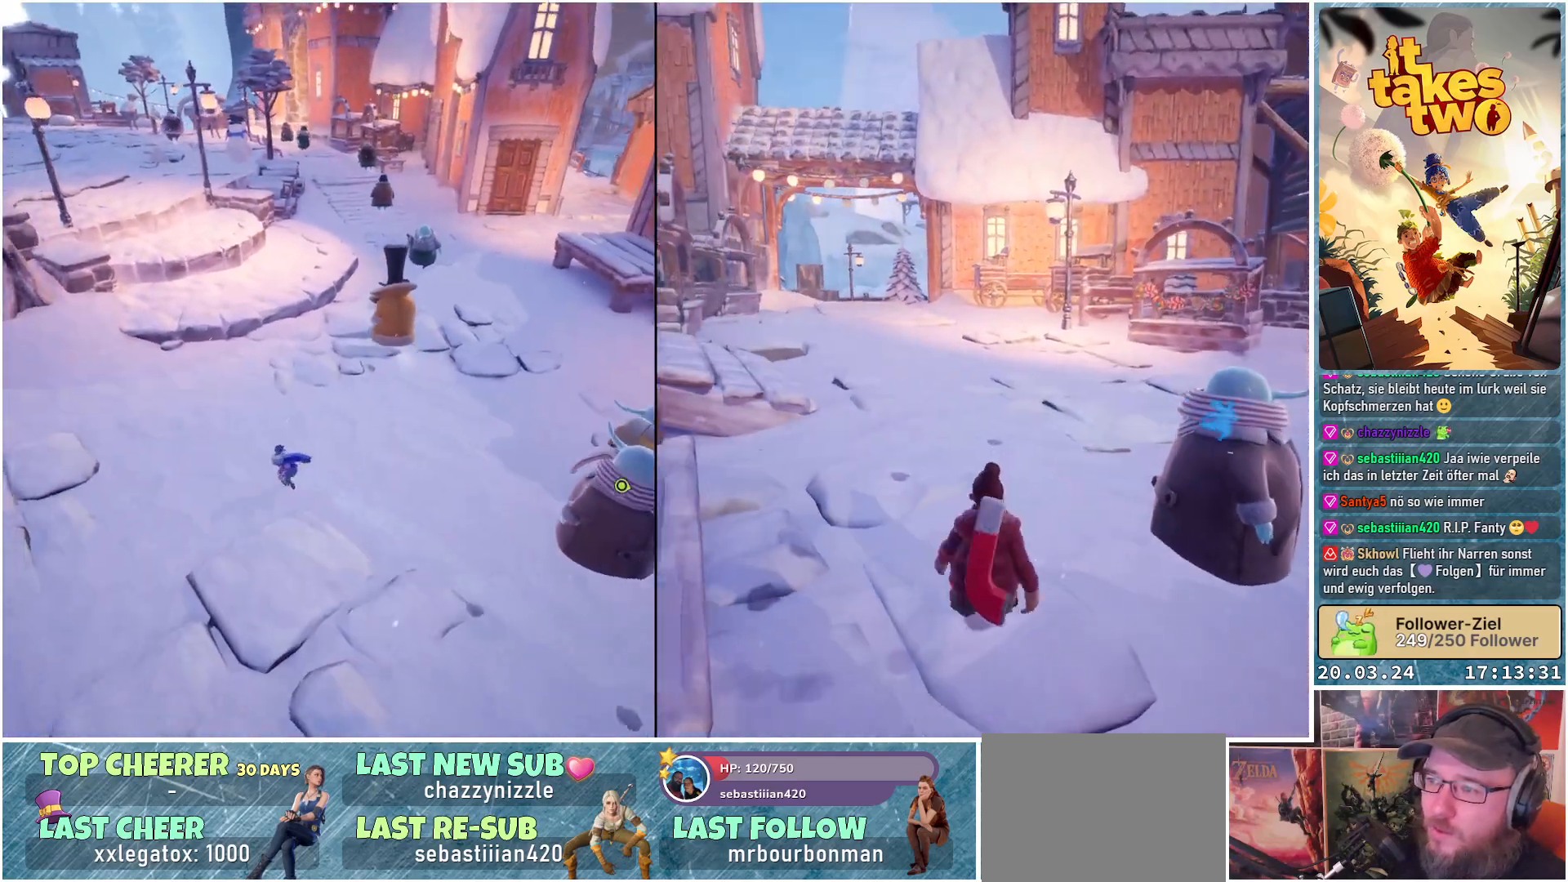
{"buttons": [], "left_stick": "up", "right_stick": "center", "events": [[100, "left_stick", "up"]]}
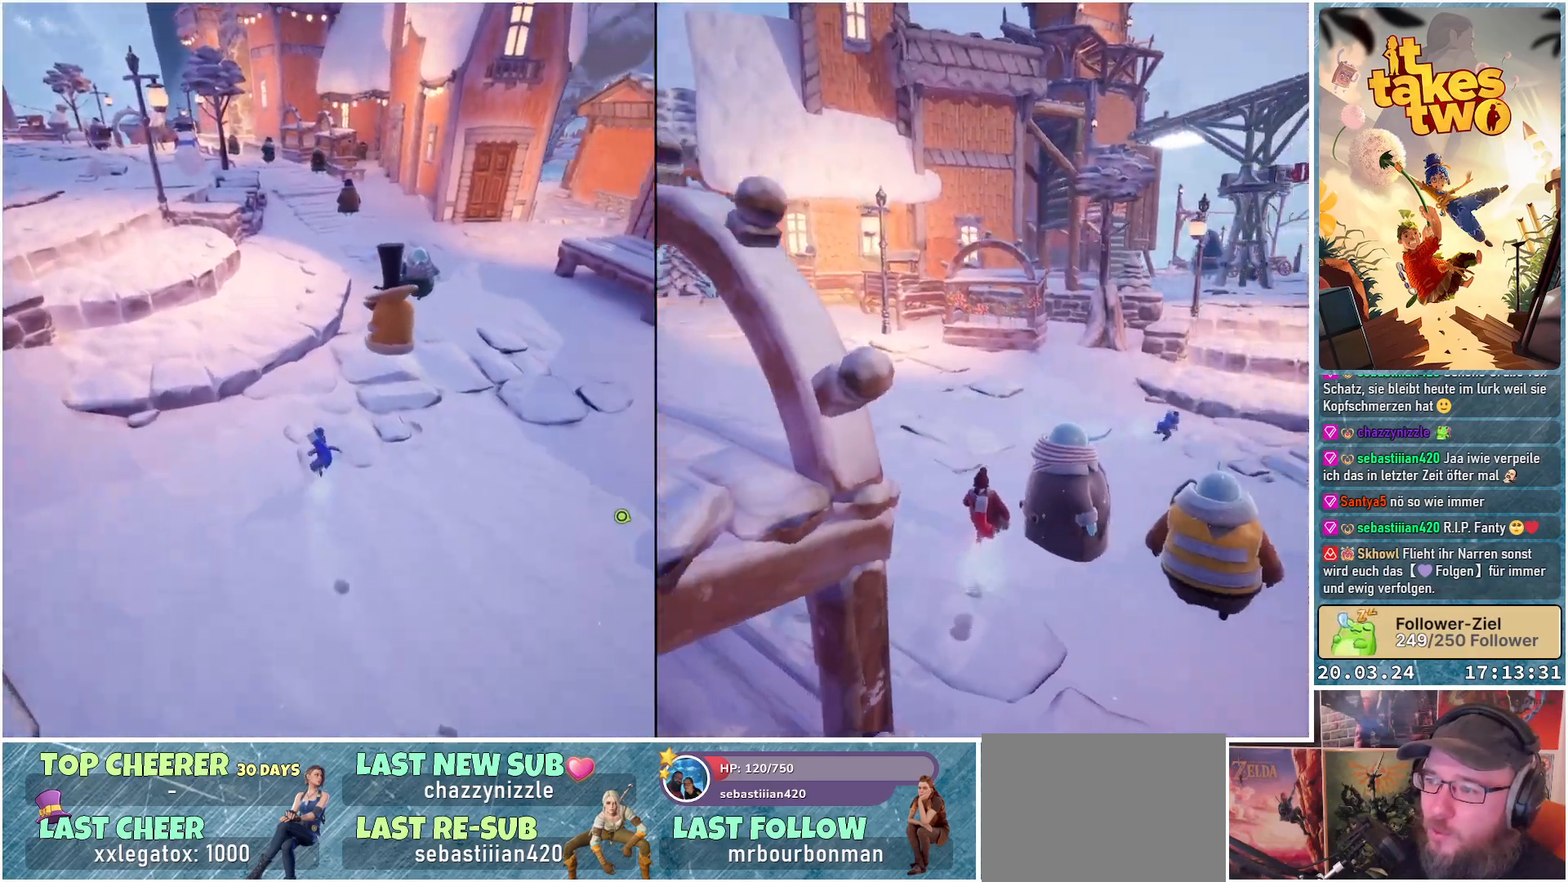
{"buttons": [], "left_stick": "up", "right_stick": "center", "events": []}